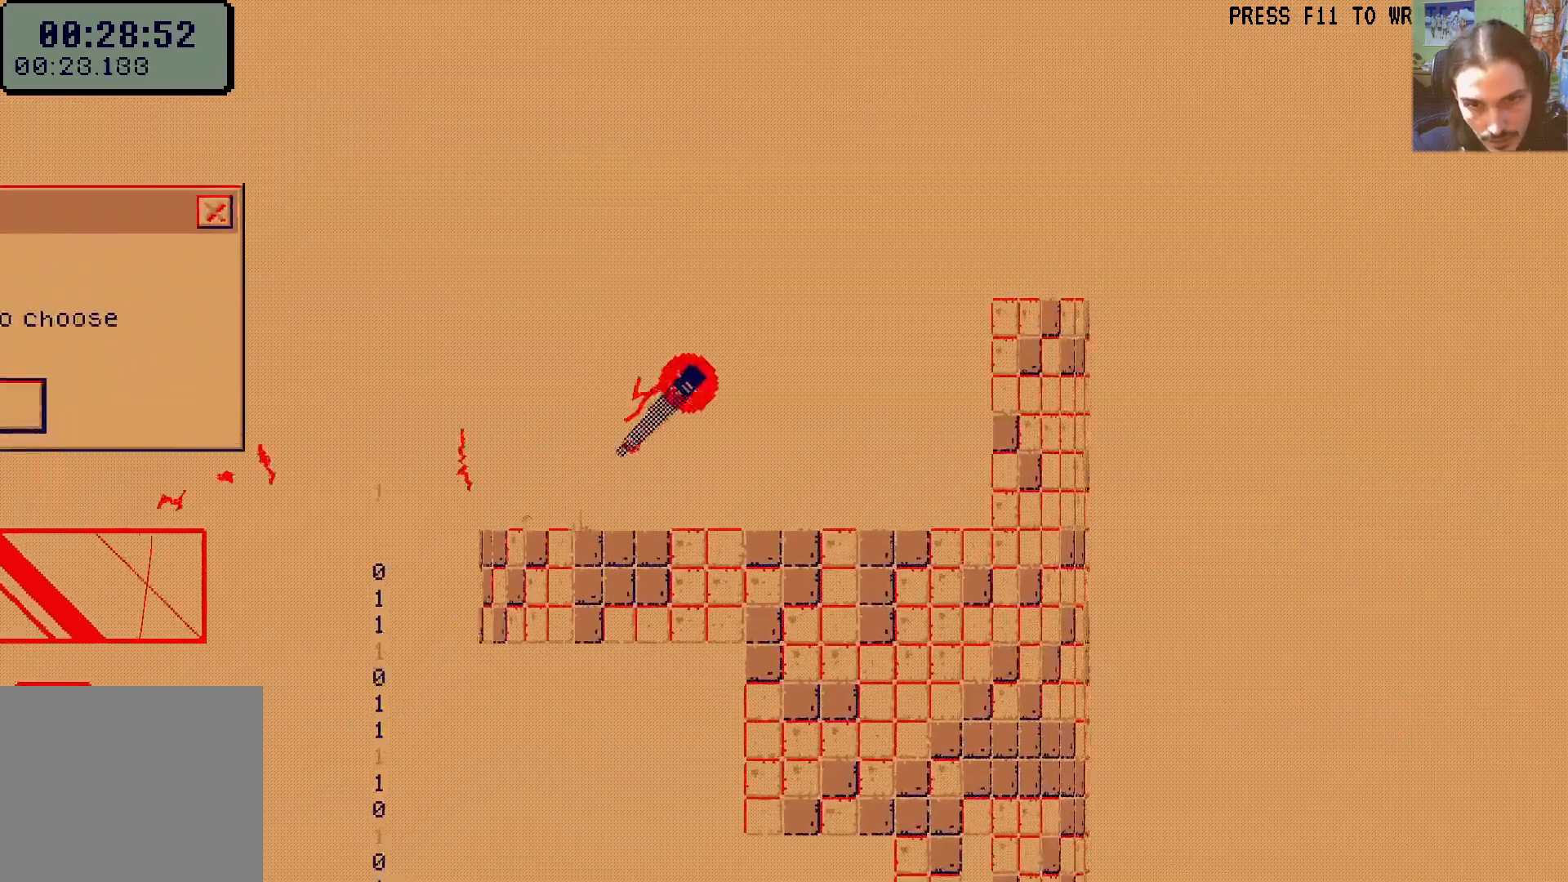
Gameplay with a controller (Xbox layout); each line is a JSON object with the inputs held at the frame after it (dt_ms = milliseconds from this image to that frame). "events" lists button and stick changes between this image and that frame as [ms after this image, input, new state], when the widget could be followed in between. Not read: L2 L3 R2 R3 SHARE START.
{"dt_ms": 500, "buttons": ["DPAD_DOWN", "DPAD_RIGHT"], "left_stick": "center", "right_stick": "center", "events": [[17, "A", "up"], [17, "X", "up"], [167, "DPAD_UP", "up"], [483, "DPAD_DOWN", "down"]]}
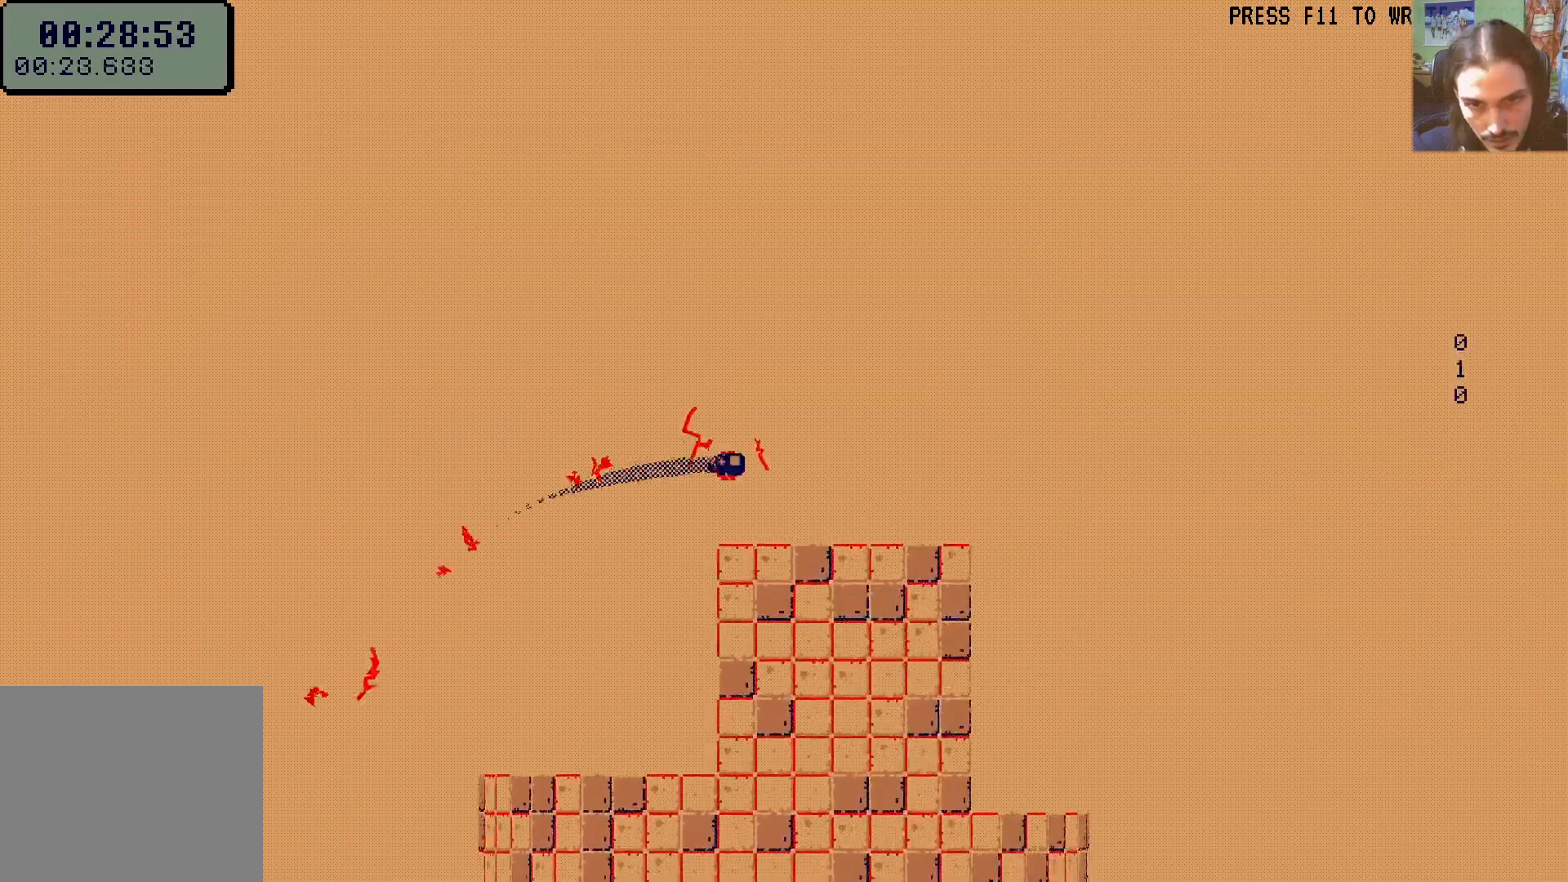
{"dt_ms": 500, "buttons": ["A", "X", "DPAD_RIGHT"], "left_stick": "center", "right_stick": "center", "events": [[267, "DPAD_DOWN", "up"], [317, "A", "down"], [417, "X", "down"]]}
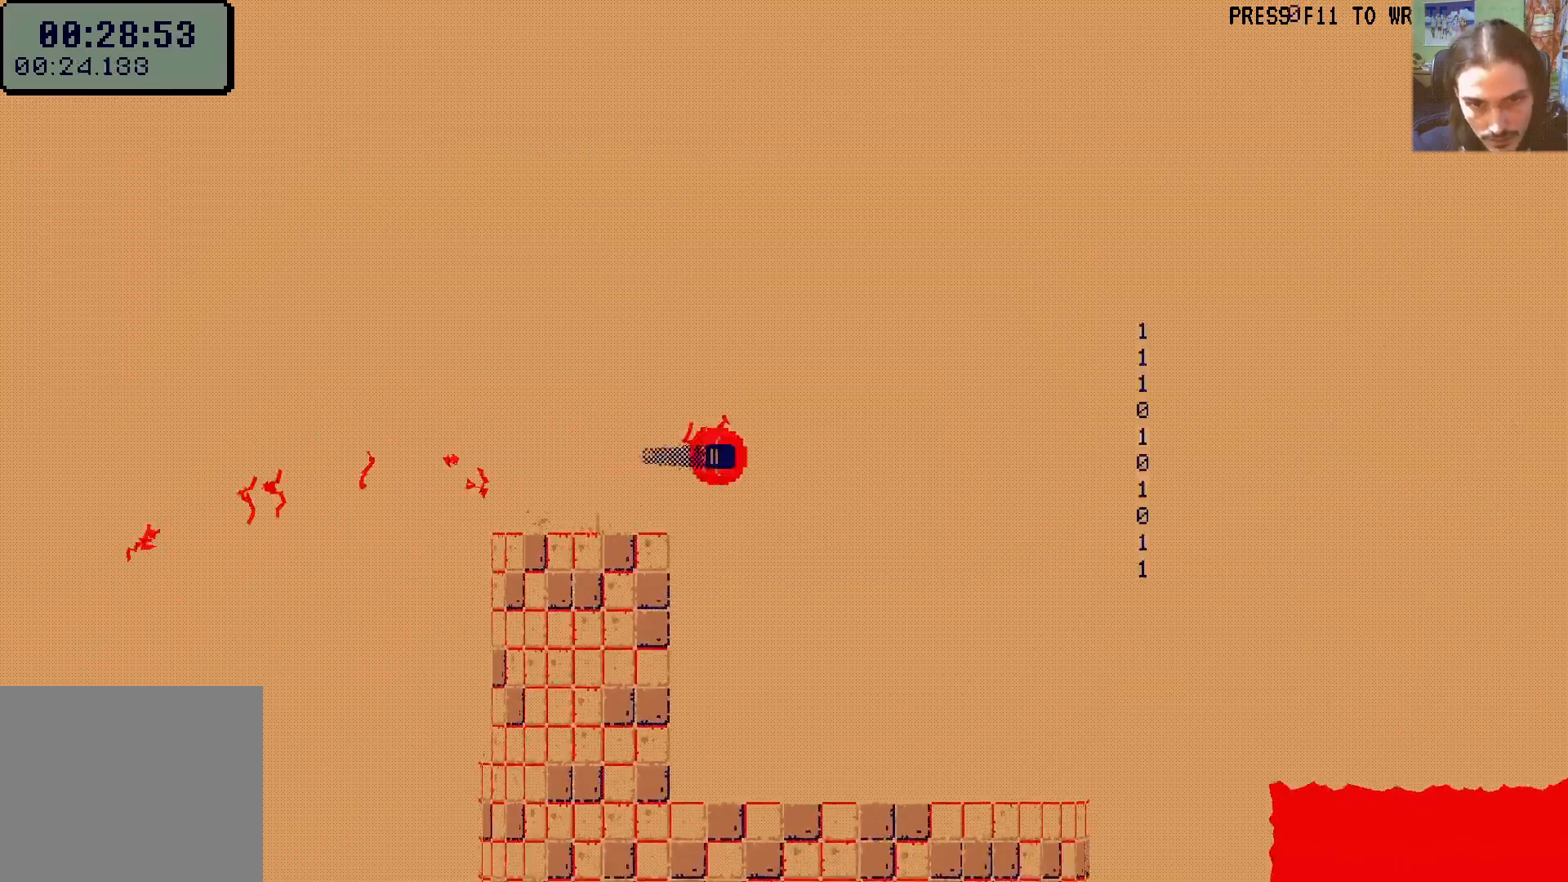
{"dt_ms": 500, "buttons": ["DPAD_RIGHT"], "left_stick": "center", "right_stick": "center", "events": [[17, "A", "up"], [50, "X", "up"], [250, "DPAD_UP", "down"], [383, "DPAD_UP", "up"]]}
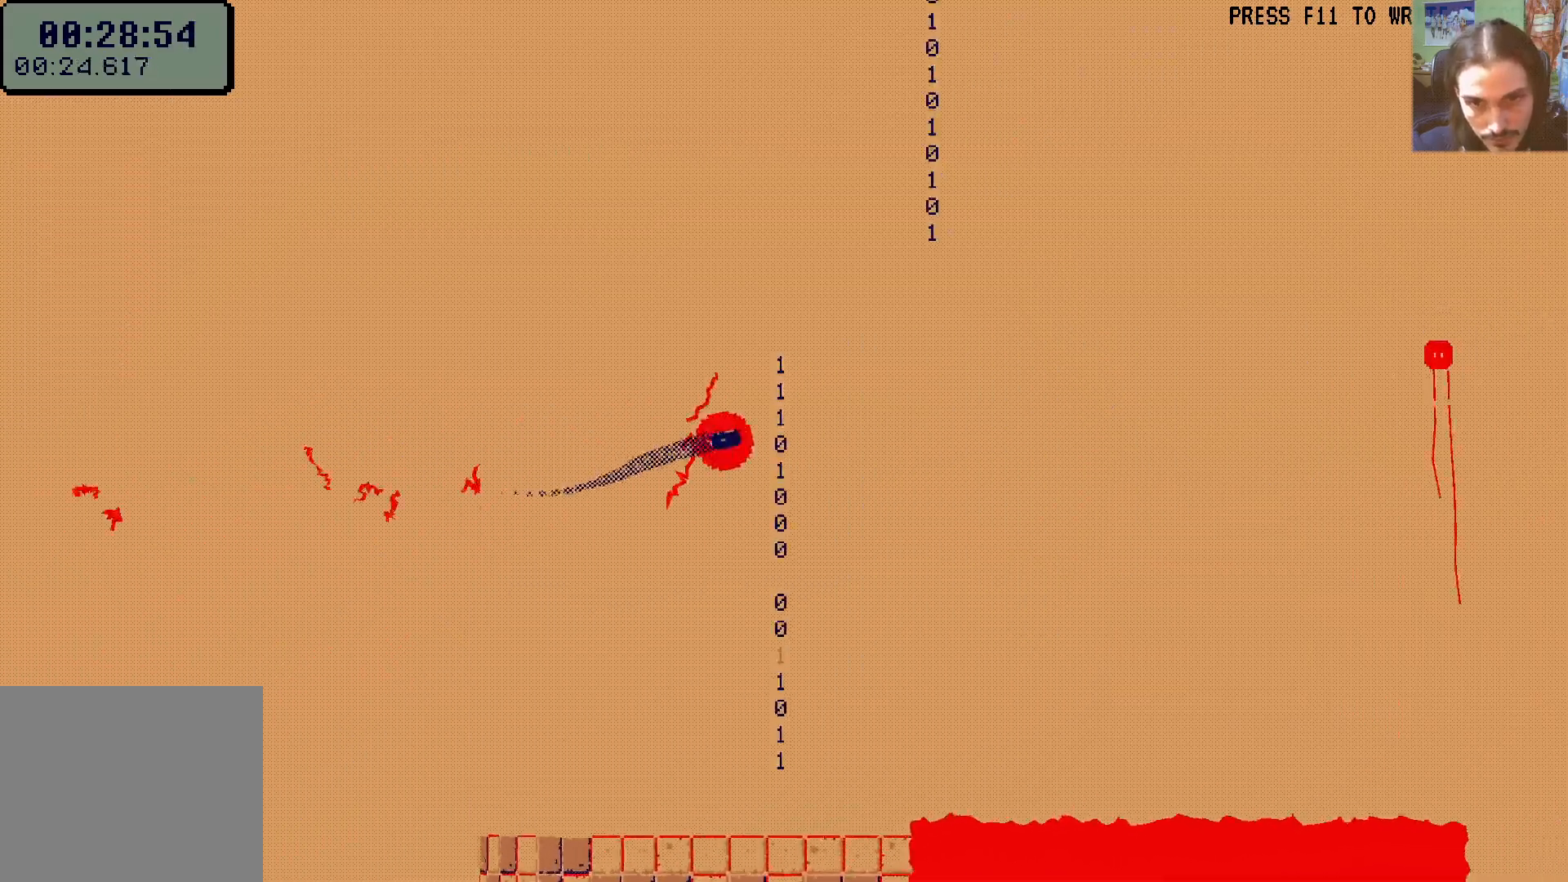
{"dt_ms": 500, "buttons": ["DPAD_RIGHT"], "left_stick": "center", "right_stick": "center", "events": [[117, "DPAD_UP", "down"], [250, "DPAD_UP", "up"]]}
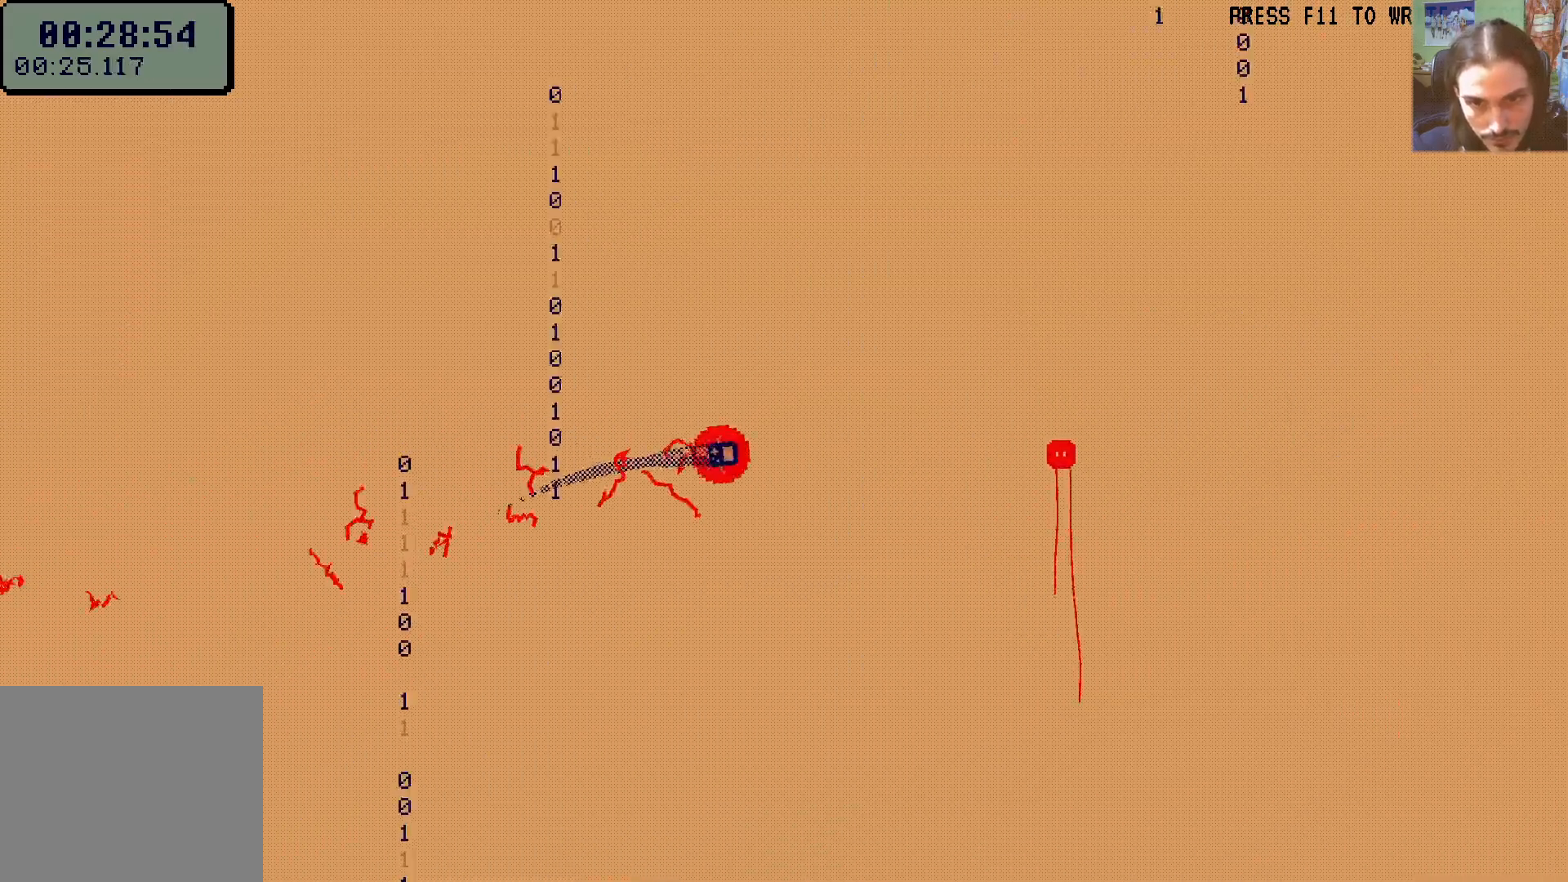
{"dt_ms": 500, "buttons": ["DPAD_RIGHT"], "left_stick": "center", "right_stick": "center", "events": []}
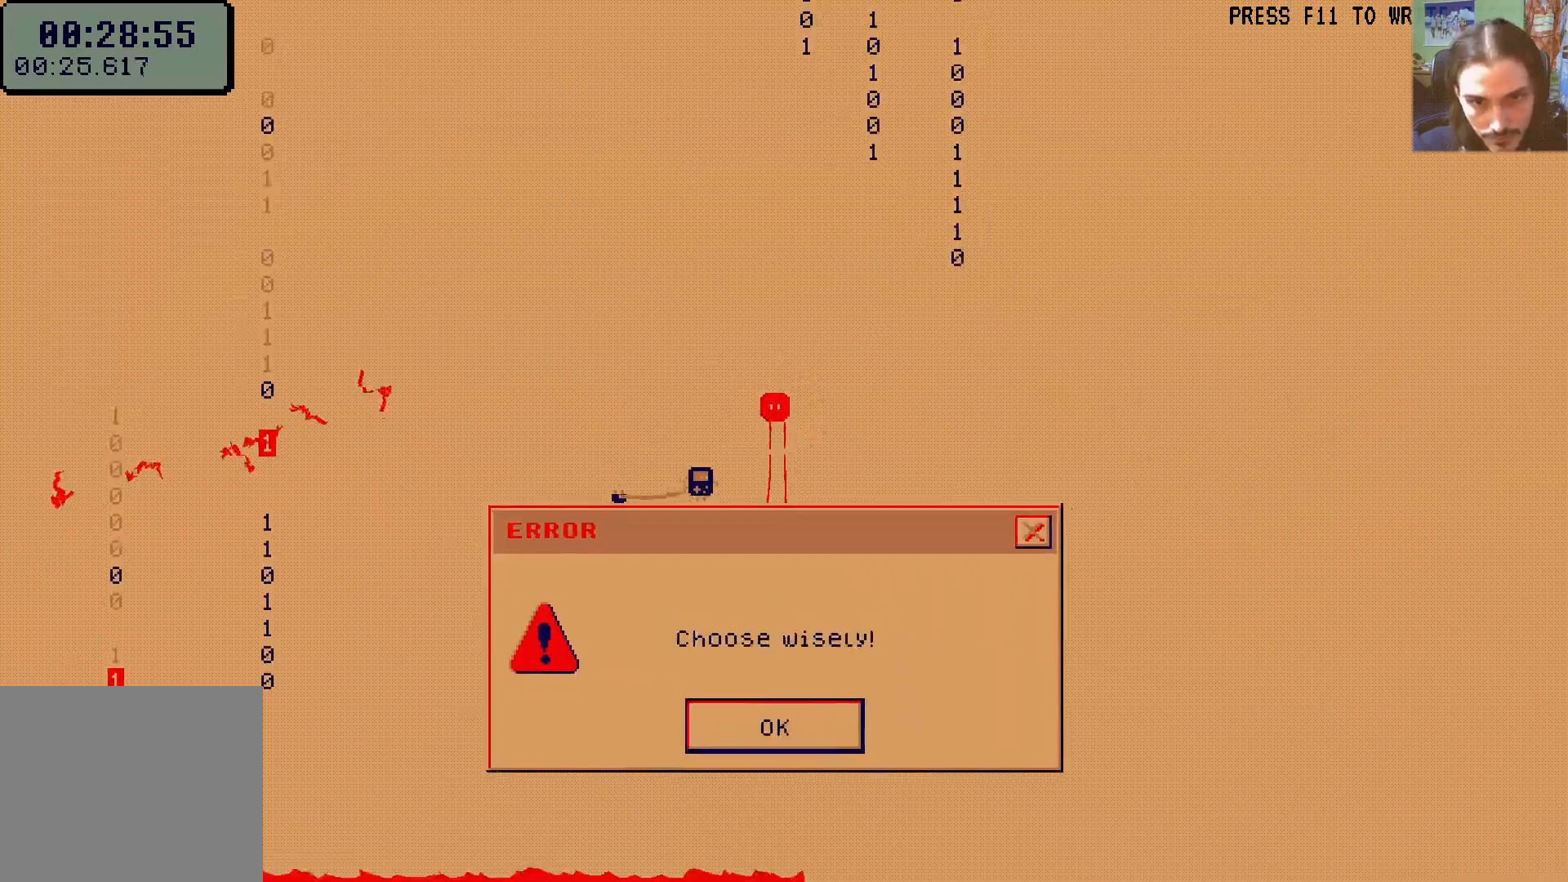
{"dt_ms": 500, "buttons": [], "left_stick": "center", "right_stick": "center", "events": [[133, "A", "down"], [233, "A", "up"], [233, "DPAD_RIGHT", "up"]]}
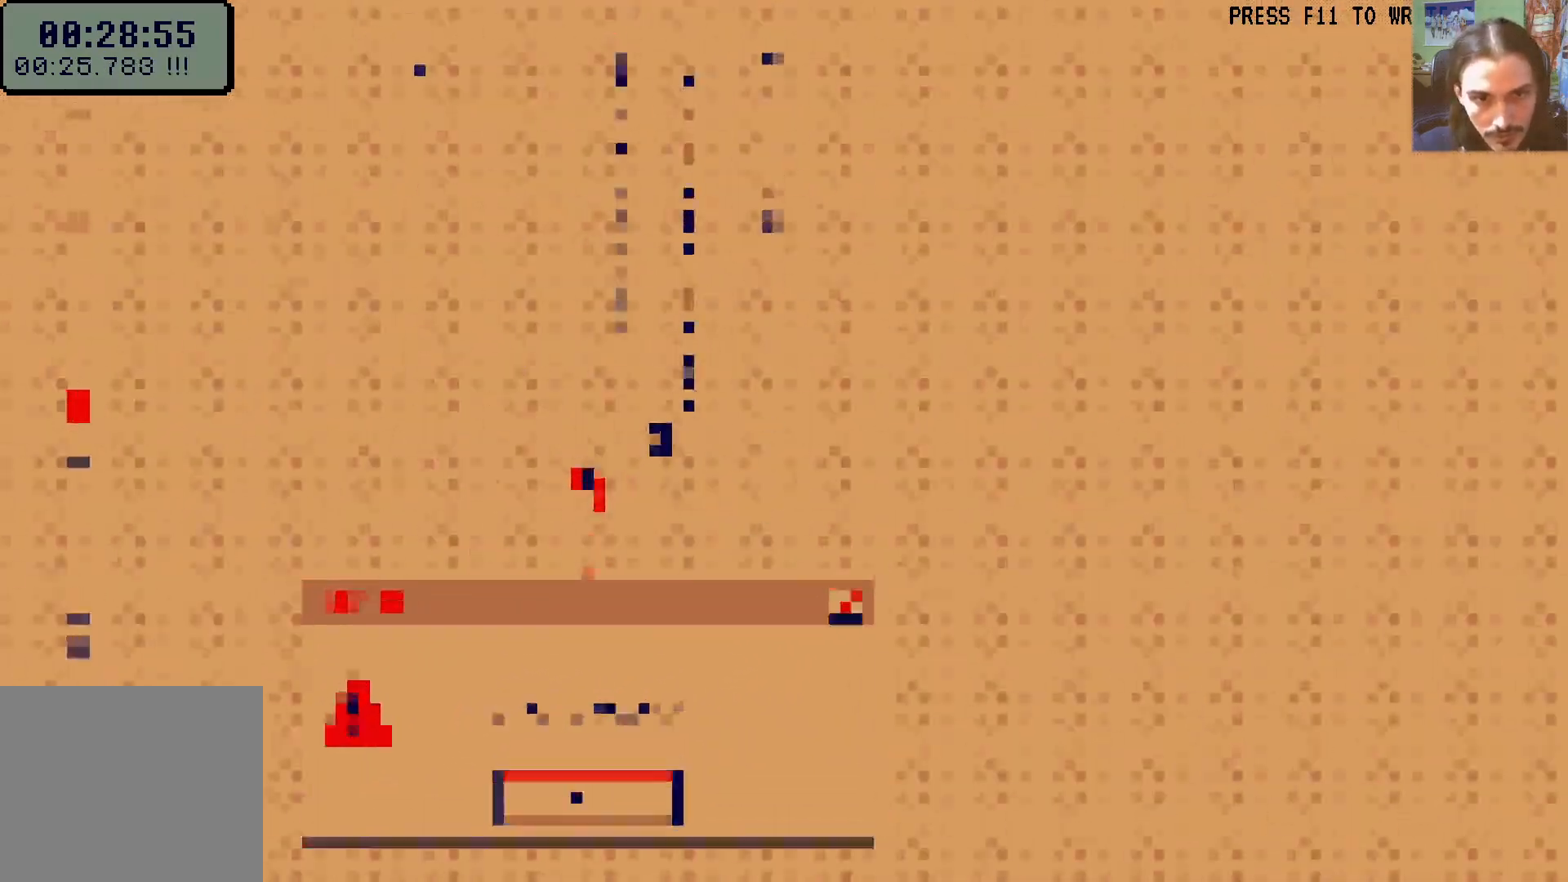
{"dt_ms": 500, "buttons": [], "left_stick": "center", "right_stick": "center", "events": []}
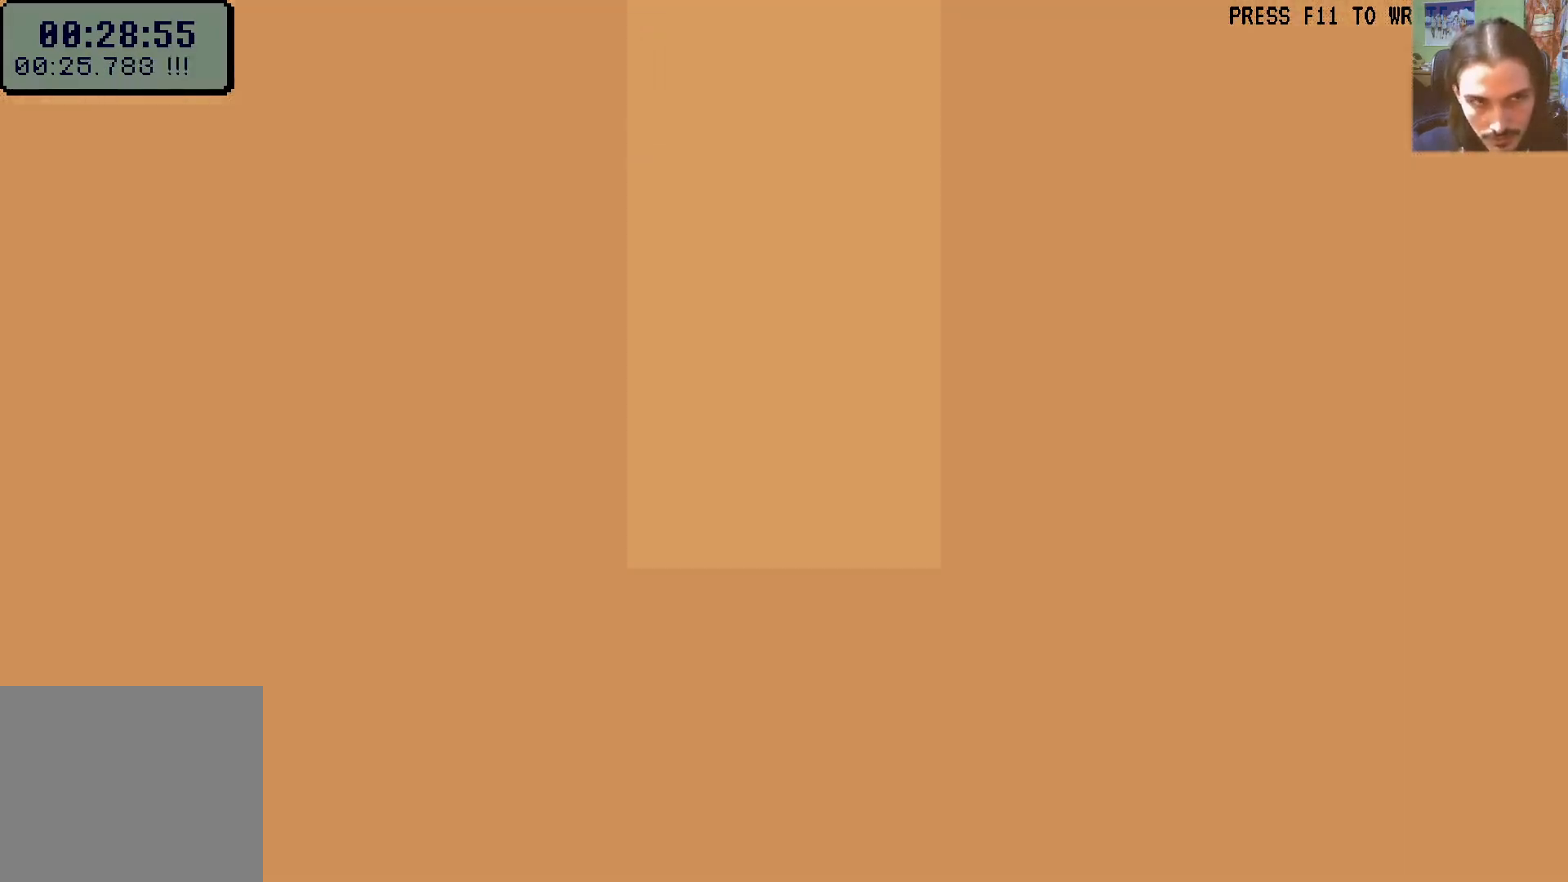
{"dt_ms": 500, "buttons": [], "left_stick": "center", "right_stick": "center", "events": [[317, "A", "down"], [400, "A", "up"], [450, "A", "down"], [483, "A", "up"]]}
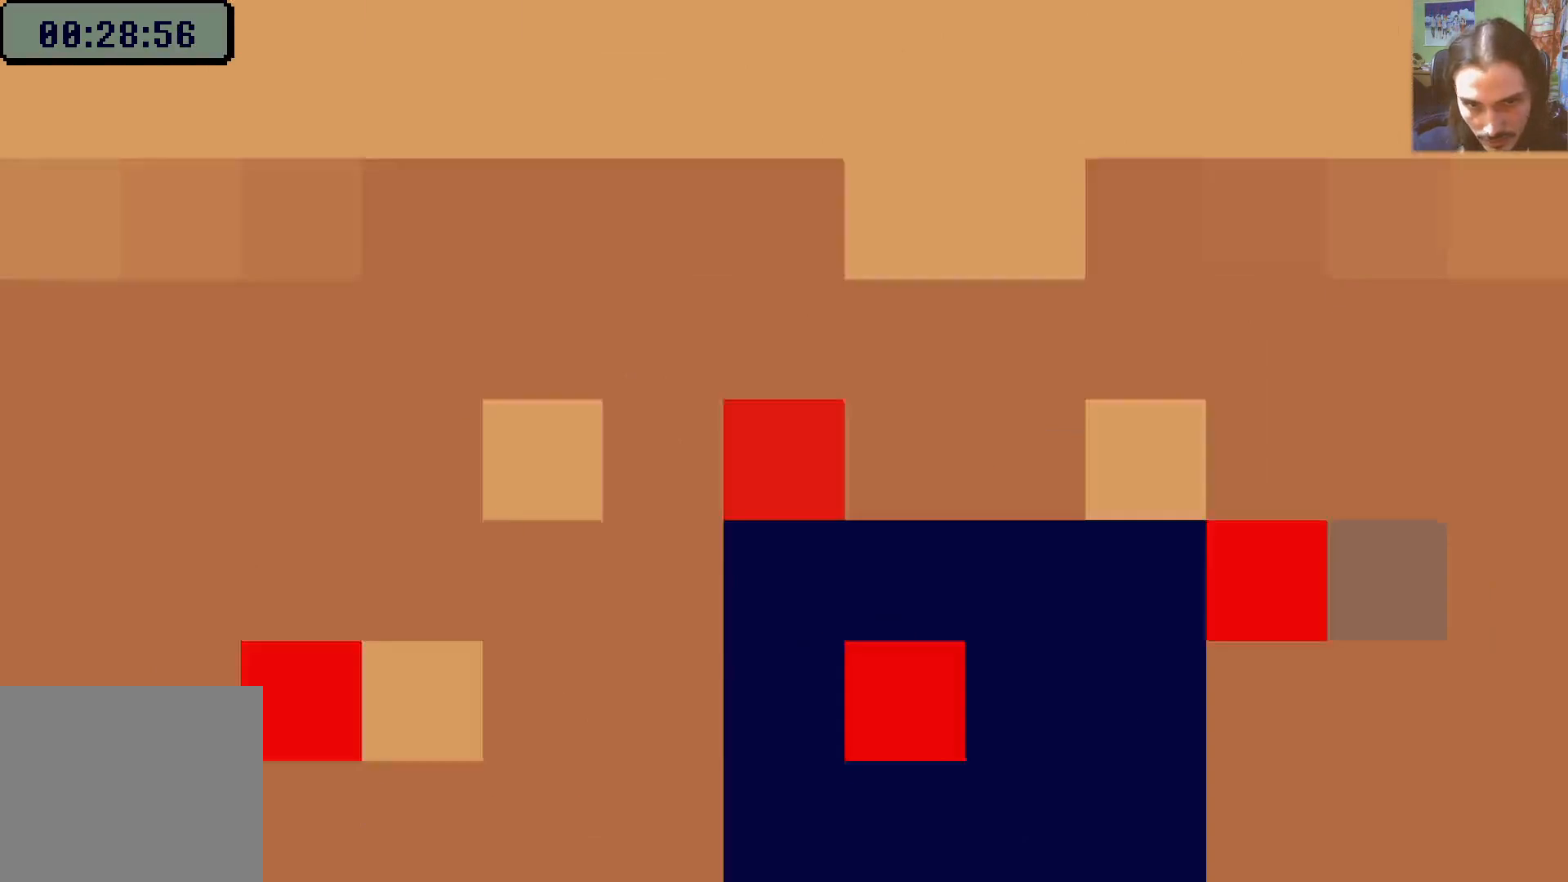
{"dt_ms": 500, "buttons": [], "left_stick": "center", "right_stick": "center", "events": []}
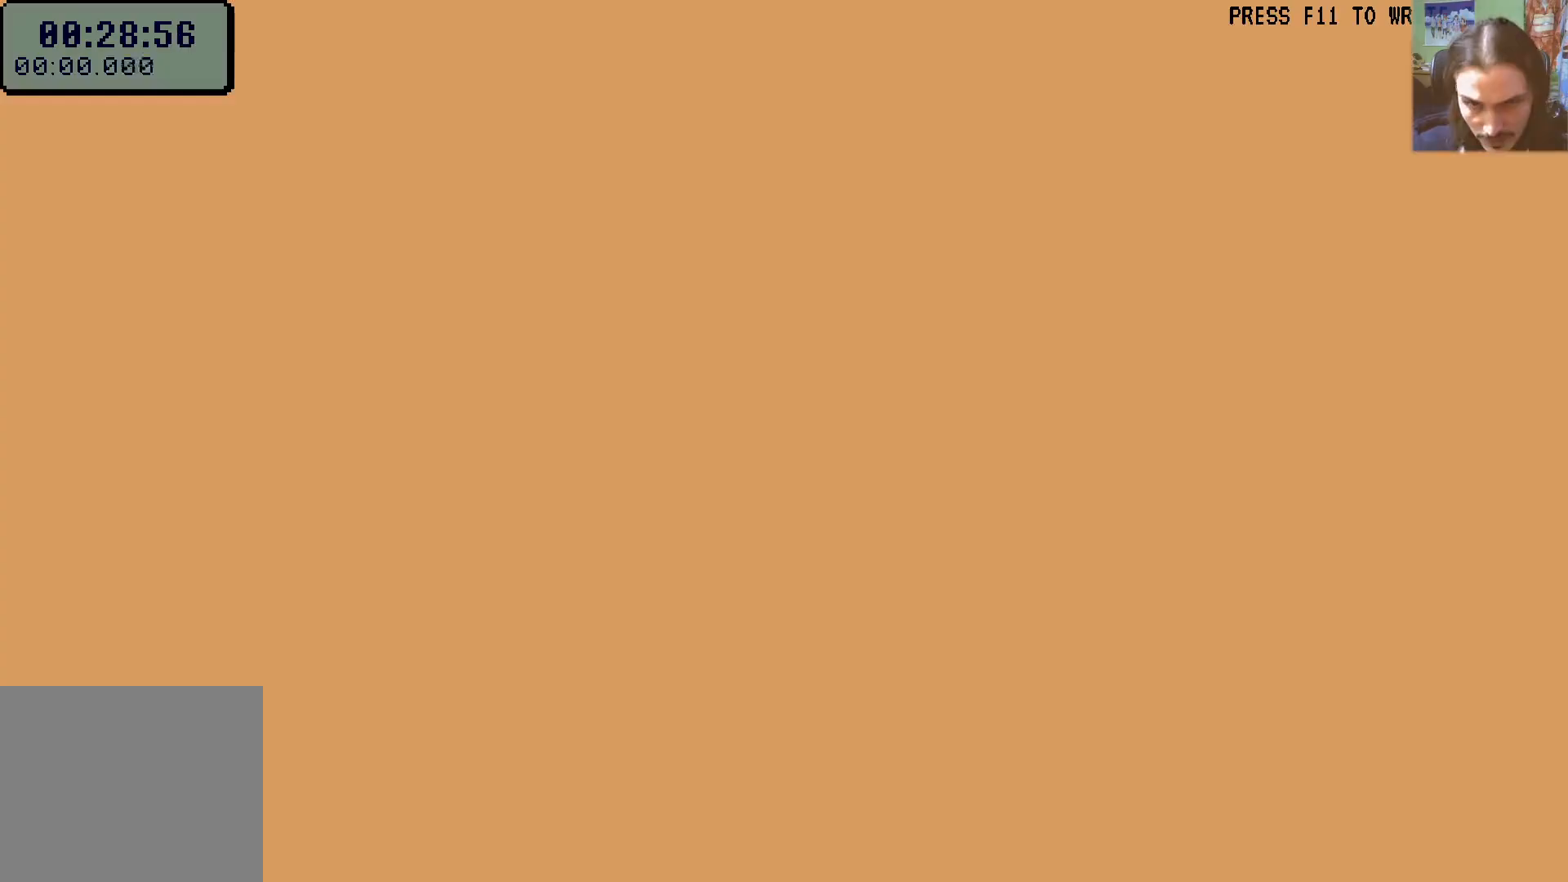
{"dt_ms": 500, "buttons": ["DPAD_RIGHT"], "left_stick": "center", "right_stick": "center", "events": [[33, "DPAD_RIGHT", "down"], [117, "X", "down"], [183, "X", "up"], [250, "X", "down"], [333, "X", "up"]]}
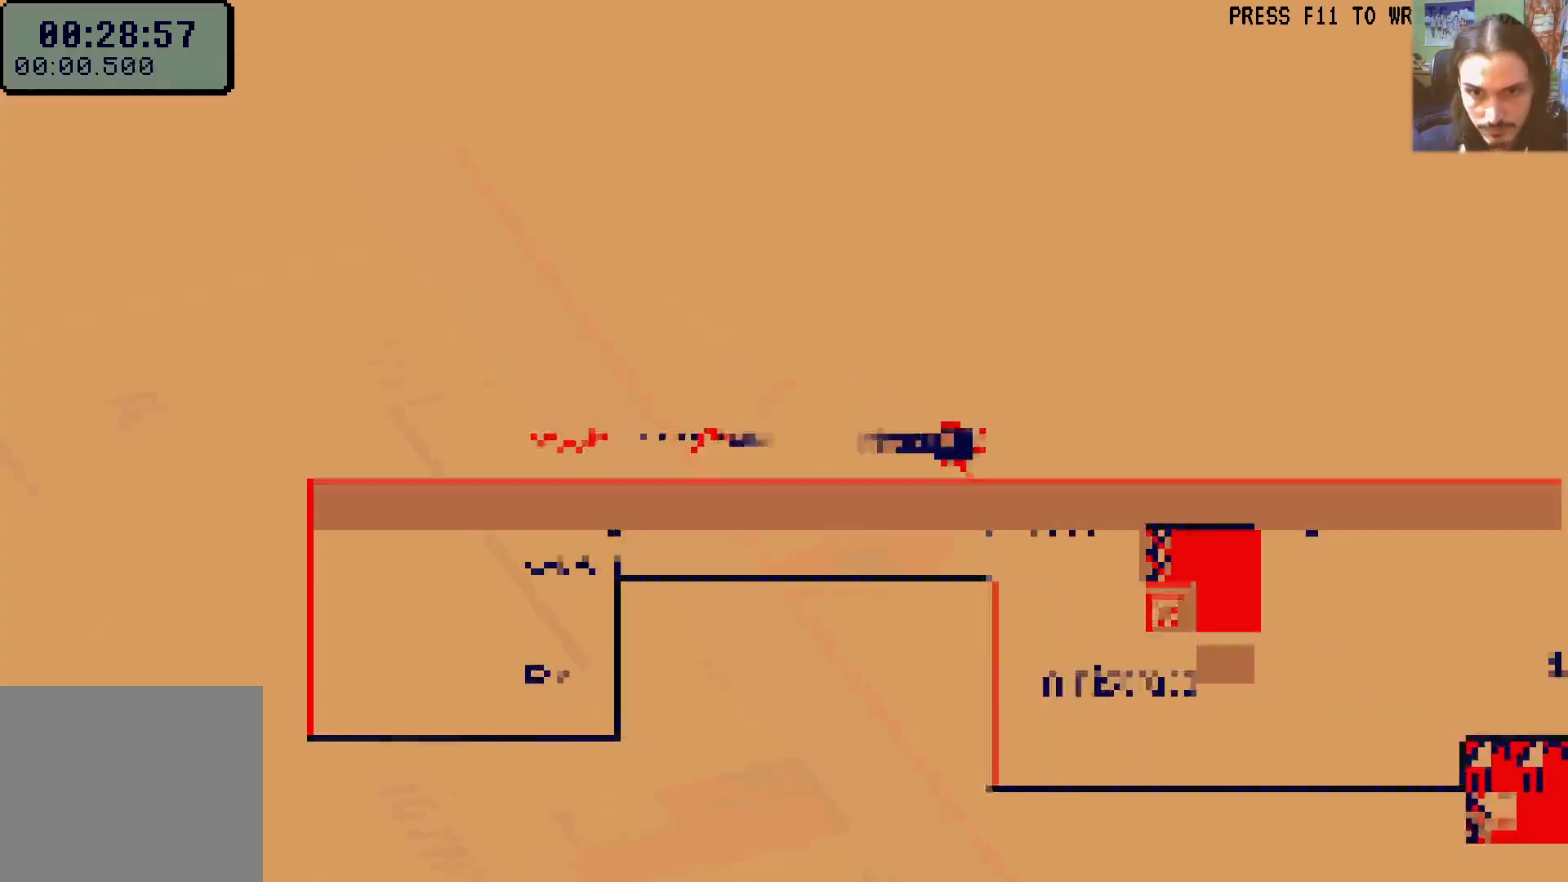
{"dt_ms": 500, "buttons": ["A", "X", "DPAD_RIGHT"], "left_stick": "center", "right_stick": "center", "events": [[283, "DPAD_DOWN", "down"], [383, "DPAD_DOWN", "up"], [417, "A", "down"], [500, "X", "down"]]}
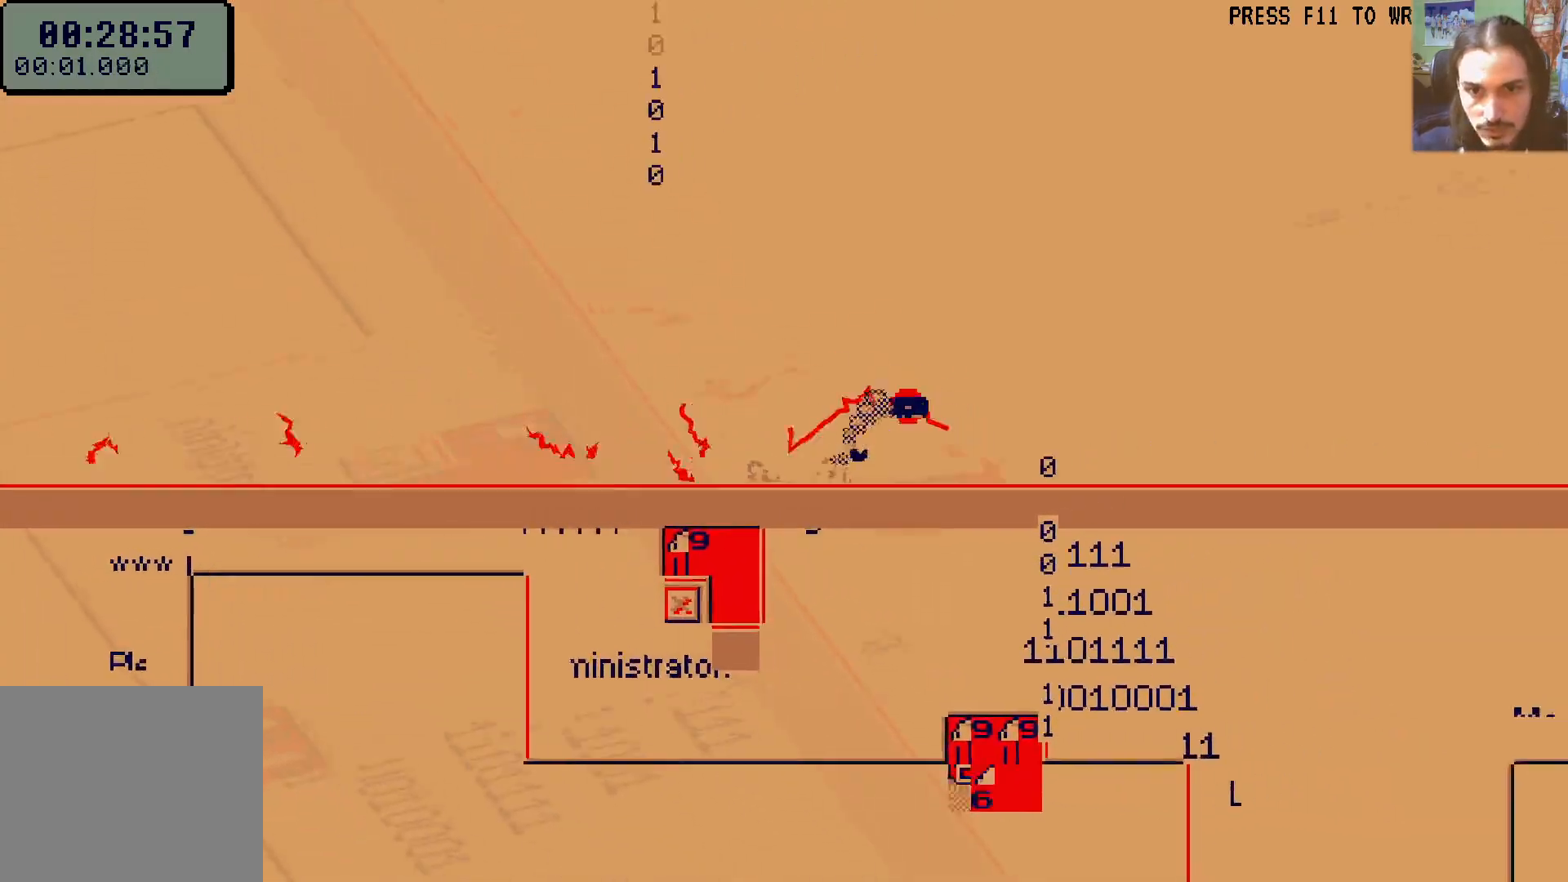
{"dt_ms": 500, "buttons": ["DPAD_RIGHT"], "left_stick": "center", "right_stick": "center", "events": [[83, "A", "up"], [117, "X", "up"]]}
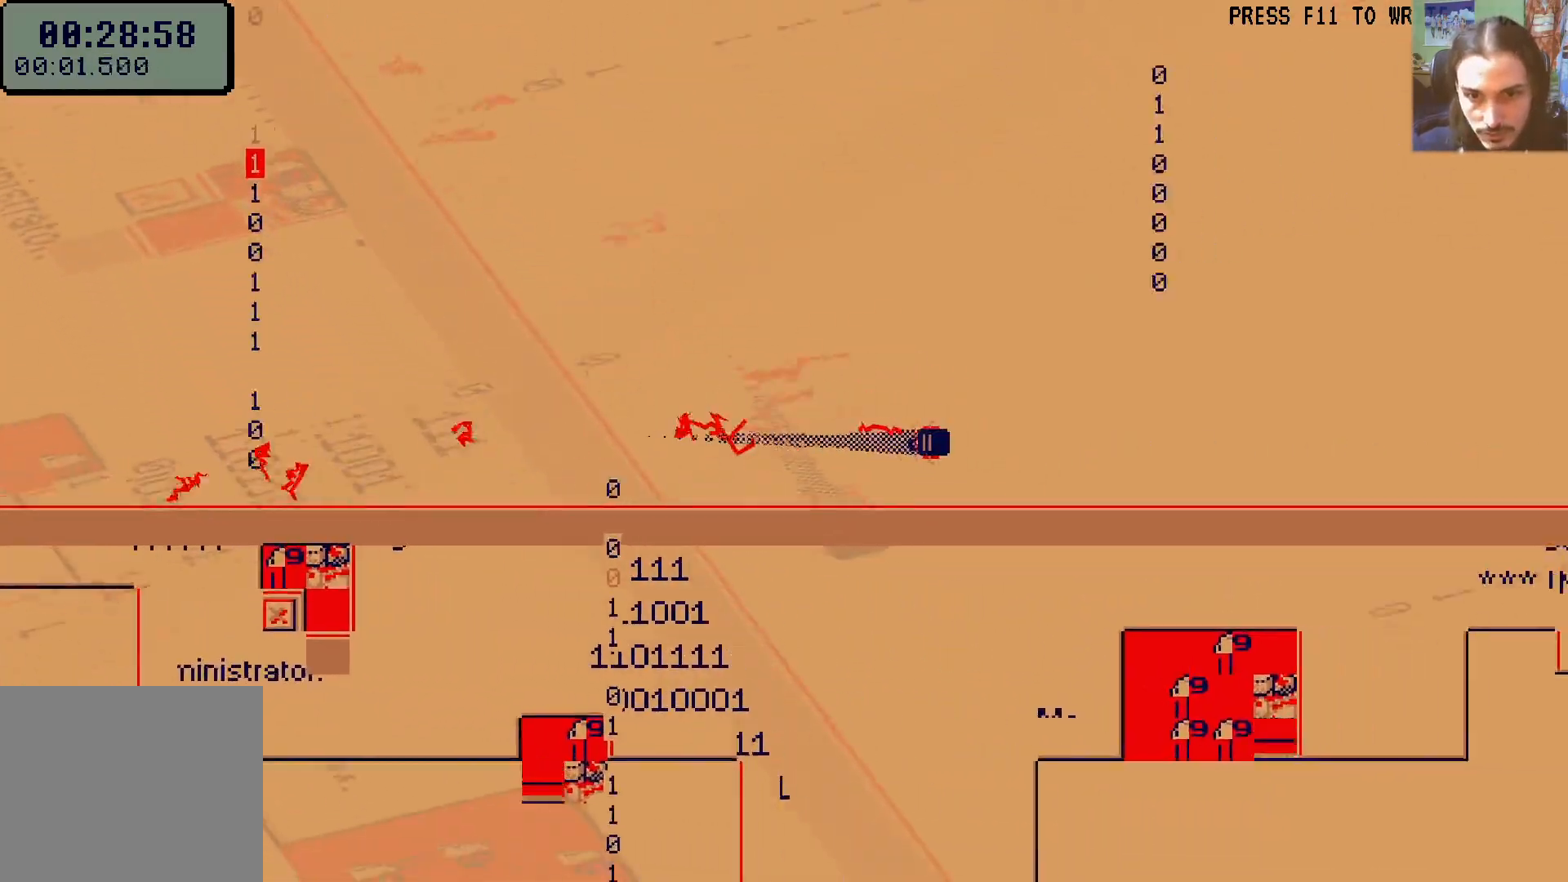
{"dt_ms": 1000, "buttons": ["DPAD_DOWN", "DPAD_RIGHT"], "left_stick": "center", "right_stick": "center", "events": [[67, "DPAD_DOWN", "down"], [283, "DPAD_DOWN", "up"], [317, "A", "down"], [367, "X", "down"], [483, "A", "up"], [500, "X", "up"], [933, "DPAD_DOWN", "down"]]}
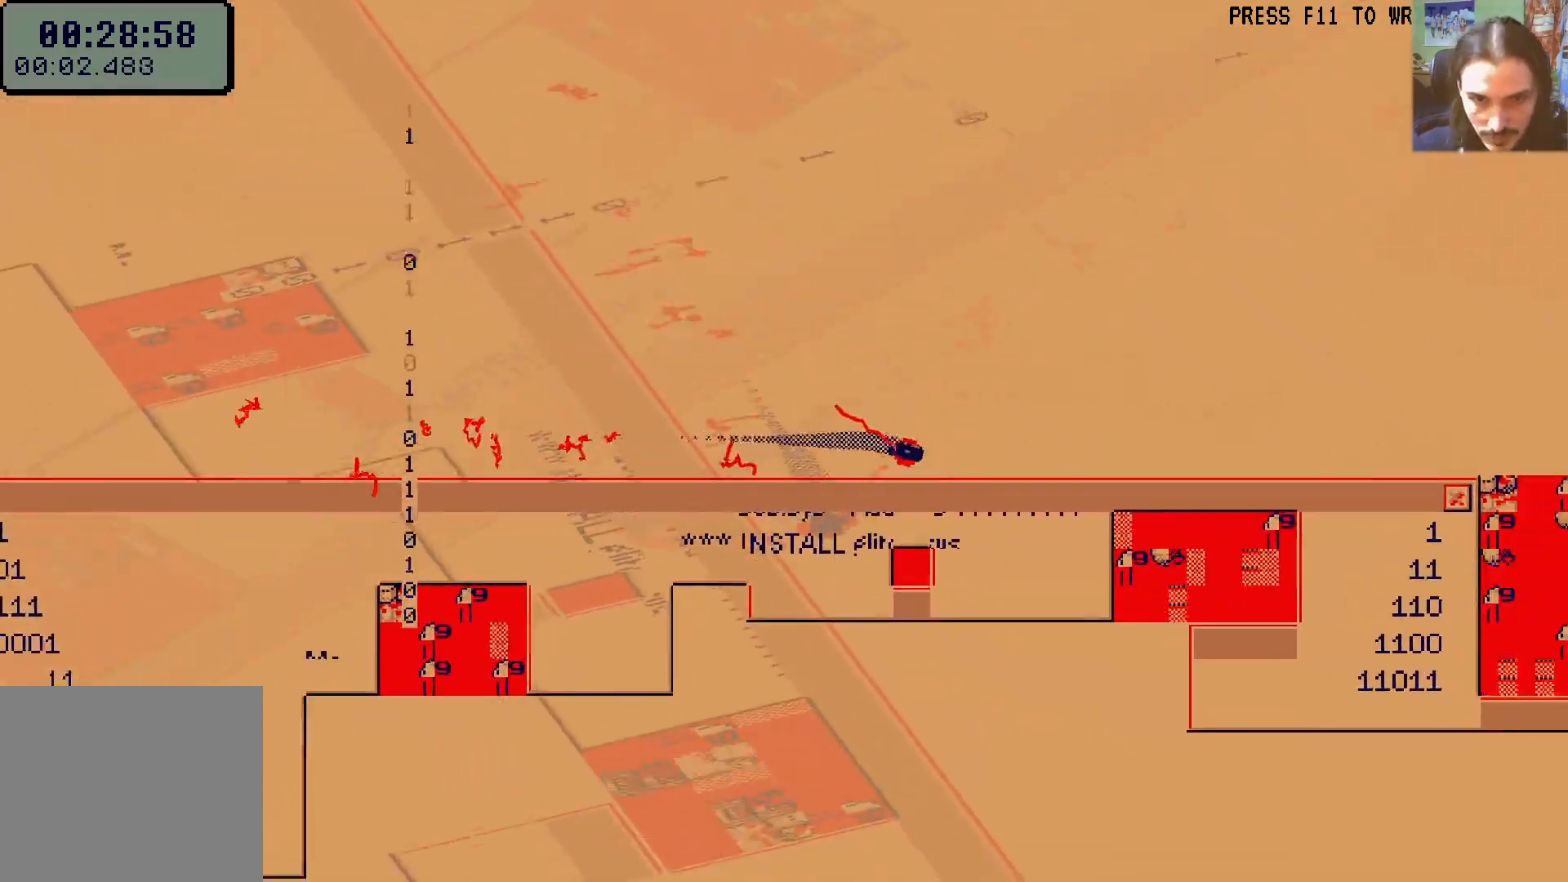
{"dt_ms": 500, "buttons": ["DPAD_RIGHT"], "left_stick": "center", "right_stick": "center", "events": [[133, "DPAD_DOWN", "up"], [150, "A", "down"], [233, "X", "down"], [317, "A", "up"], [367, "X", "up"]]}
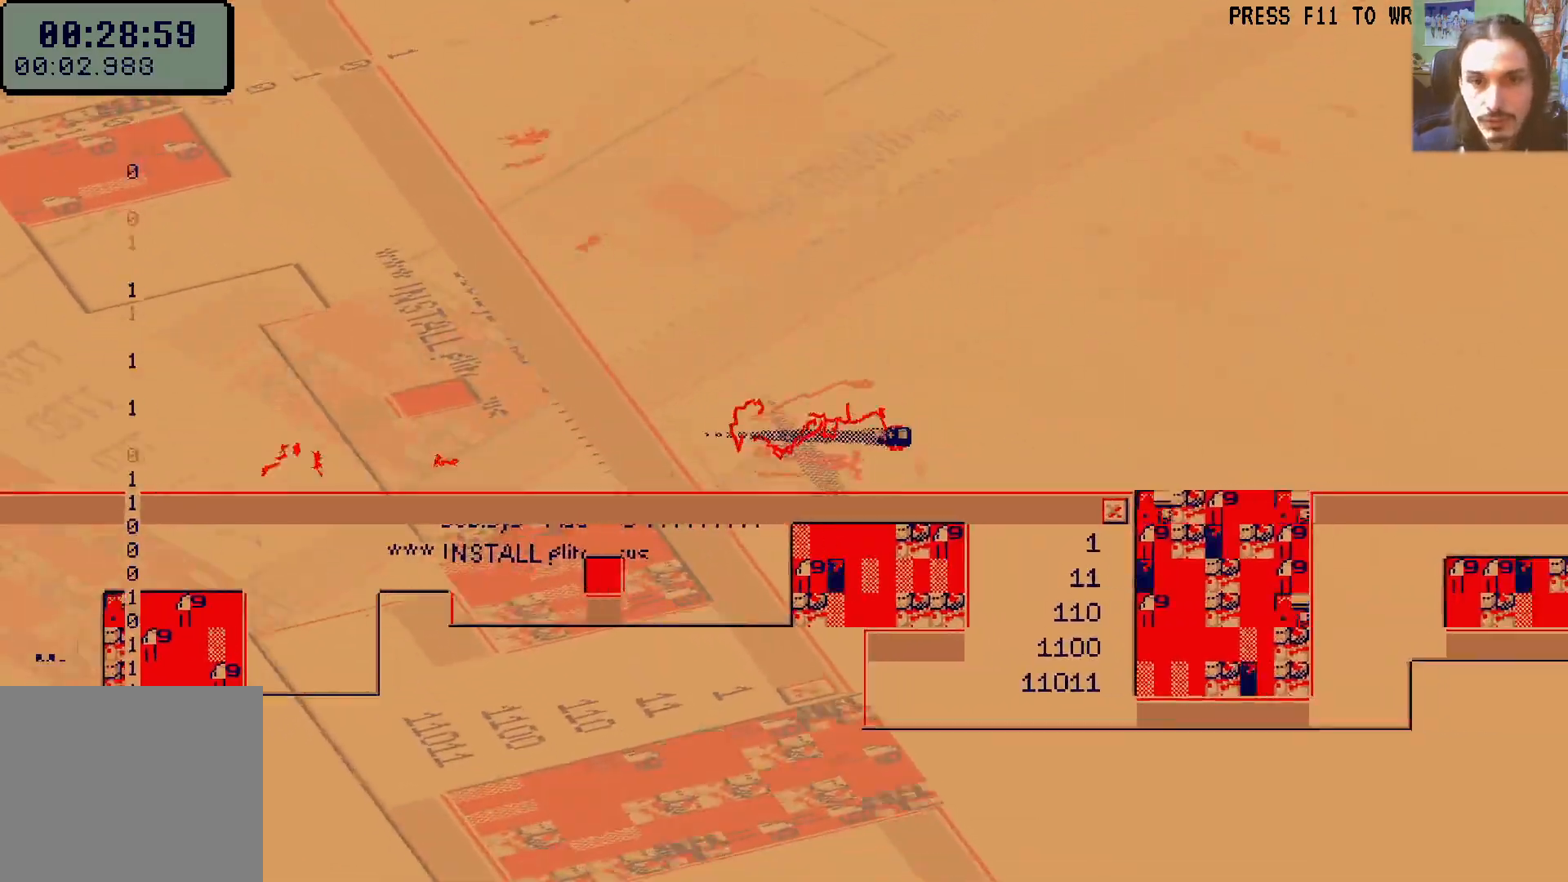
{"dt_ms": 500, "buttons": ["DPAD_DOWN", "DPAD_RIGHT"], "left_stick": "center", "right_stick": "center", "events": [[383, "DPAD_DOWN", "down"]]}
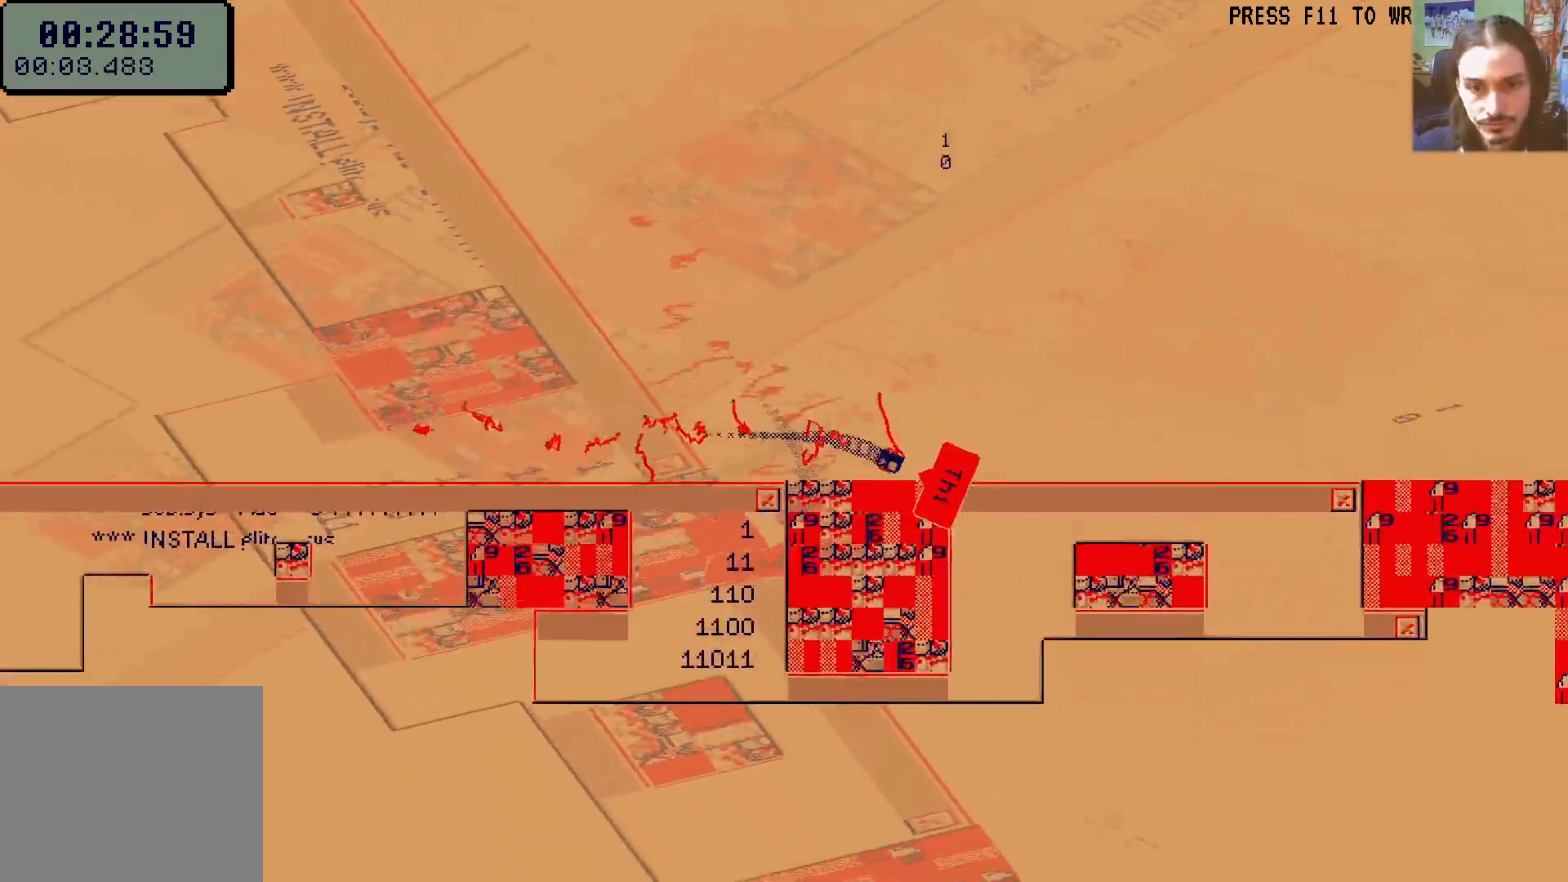
{"dt_ms": 500, "buttons": ["DPAD_RIGHT"], "left_stick": "center", "right_stick": "center", "events": [[100, "A", "down"], [100, "DPAD_DOWN", "up"], [167, "X", "down"], [283, "A", "up"], [283, "X", "up"]]}
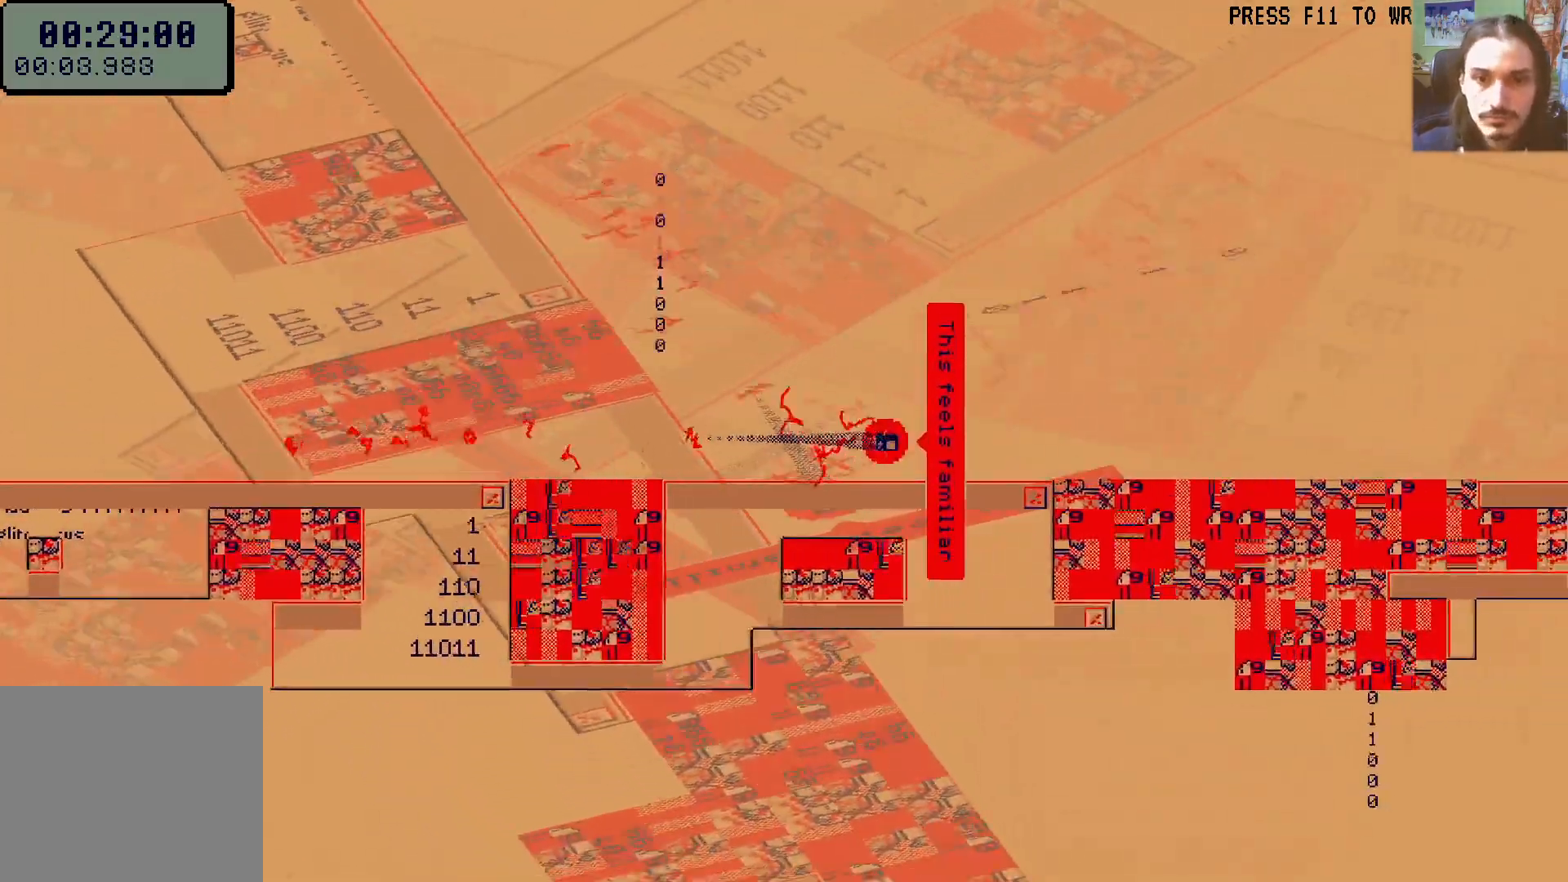
{"dt_ms": 500, "buttons": ["A", "DPAD_RIGHT"], "left_stick": "center", "right_stick": "center", "events": [[300, "DPAD_DOWN", "down"], [467, "A", "down"], [500, "DPAD_DOWN", "up"]]}
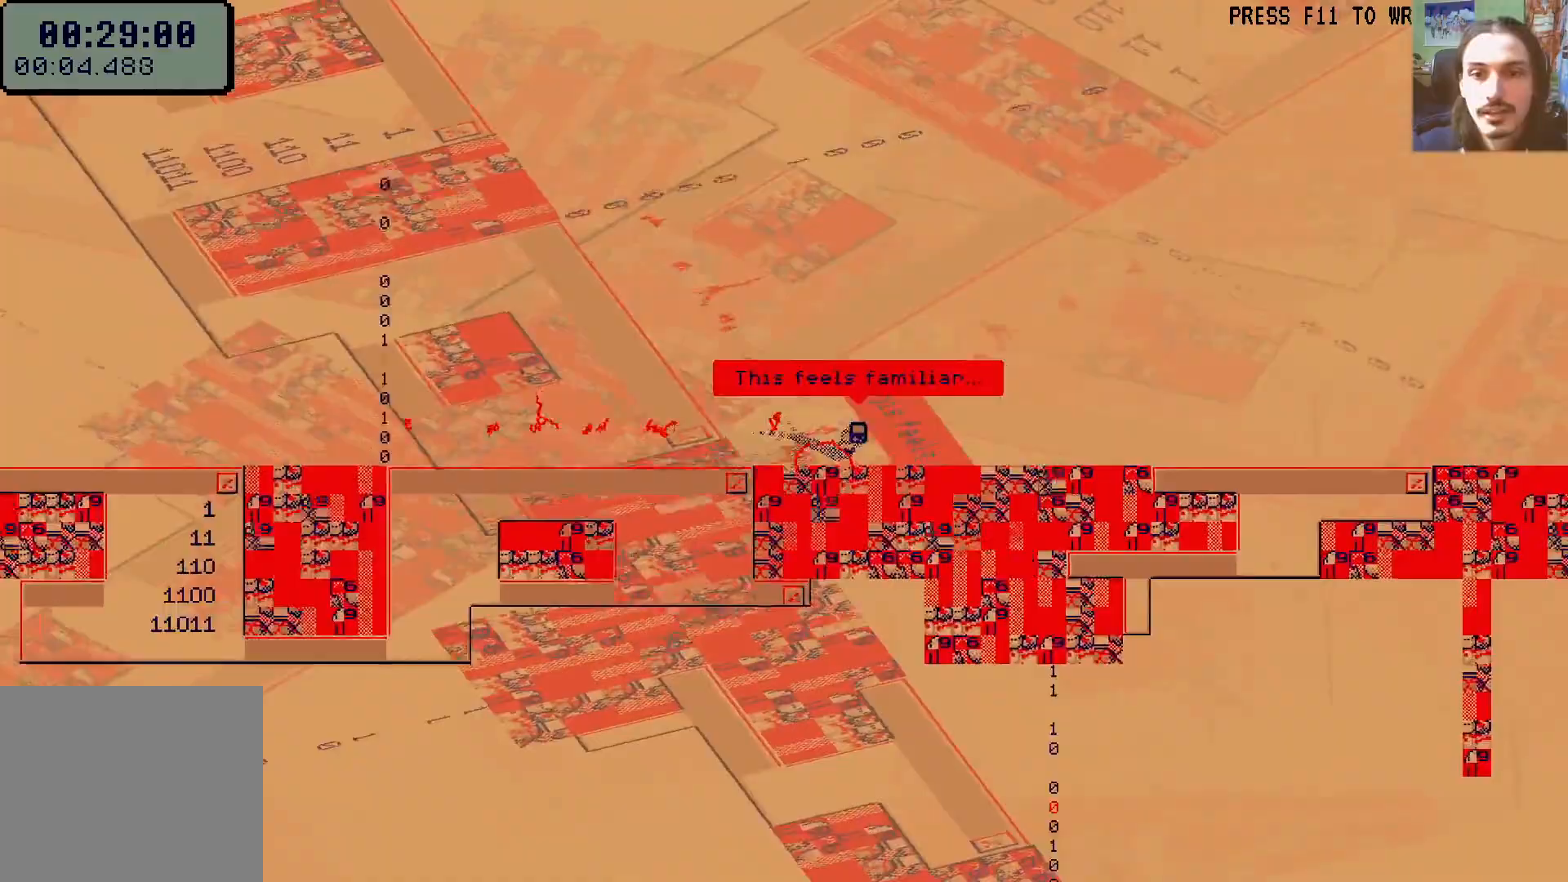
{"dt_ms": 500, "buttons": ["DPAD_RIGHT"], "left_stick": "center", "right_stick": "center"}
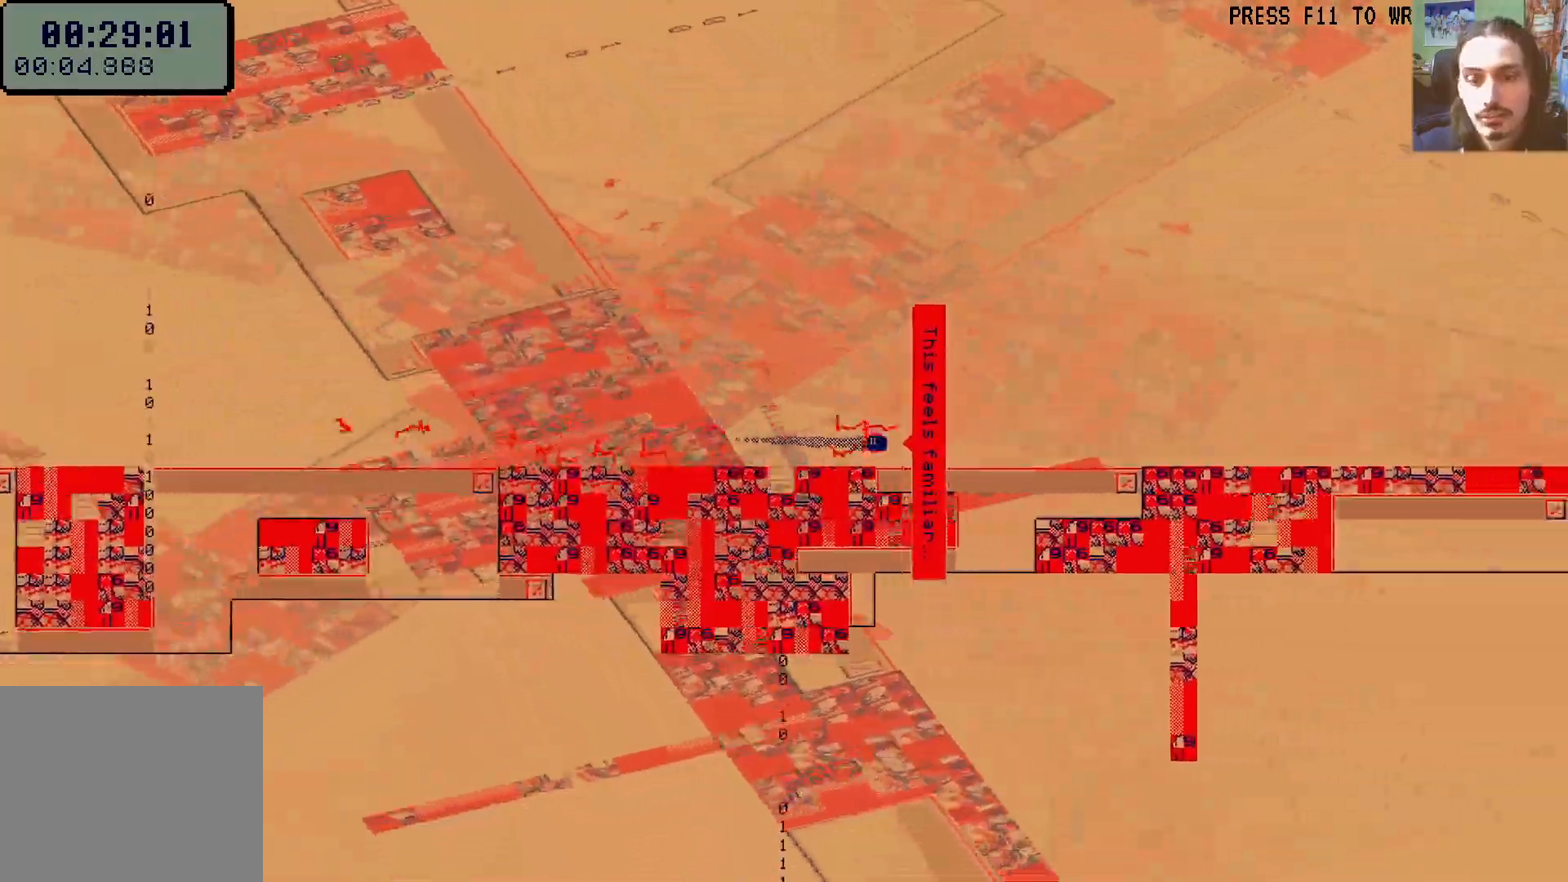
{"dt_ms": 500, "buttons": ["DPAD_RIGHT"], "left_stick": "center", "right_stick": "center"}
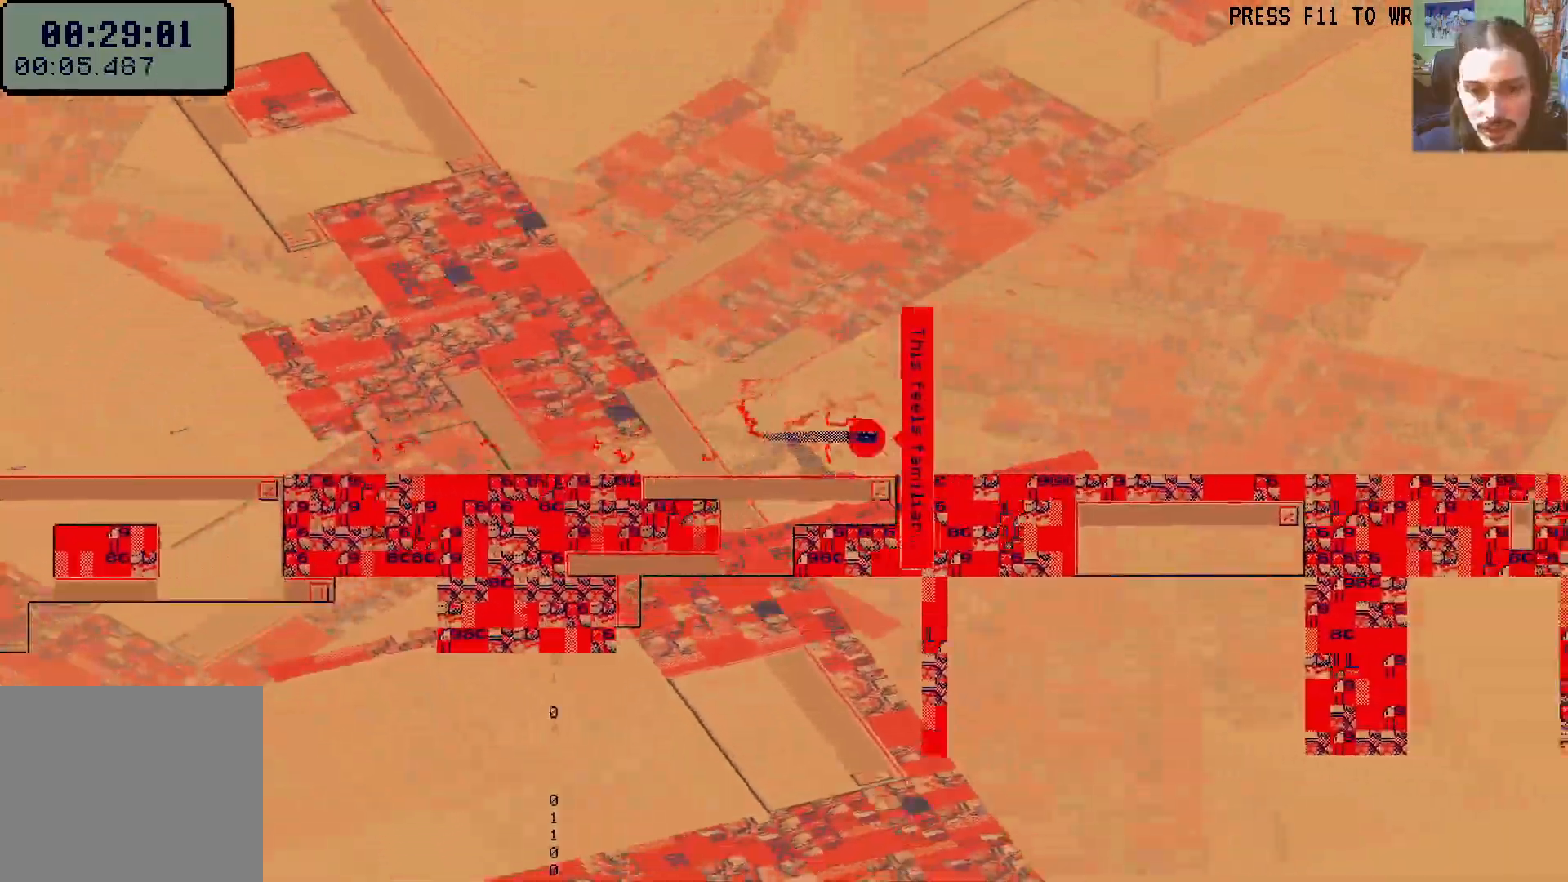
{"dt_ms": 500, "buttons": ["DPAD_DOWN", "DPAD_RIGHT"], "left_stick": "center", "right_stick": "center", "events": [[333, "DPAD_DOWN", "down"]]}
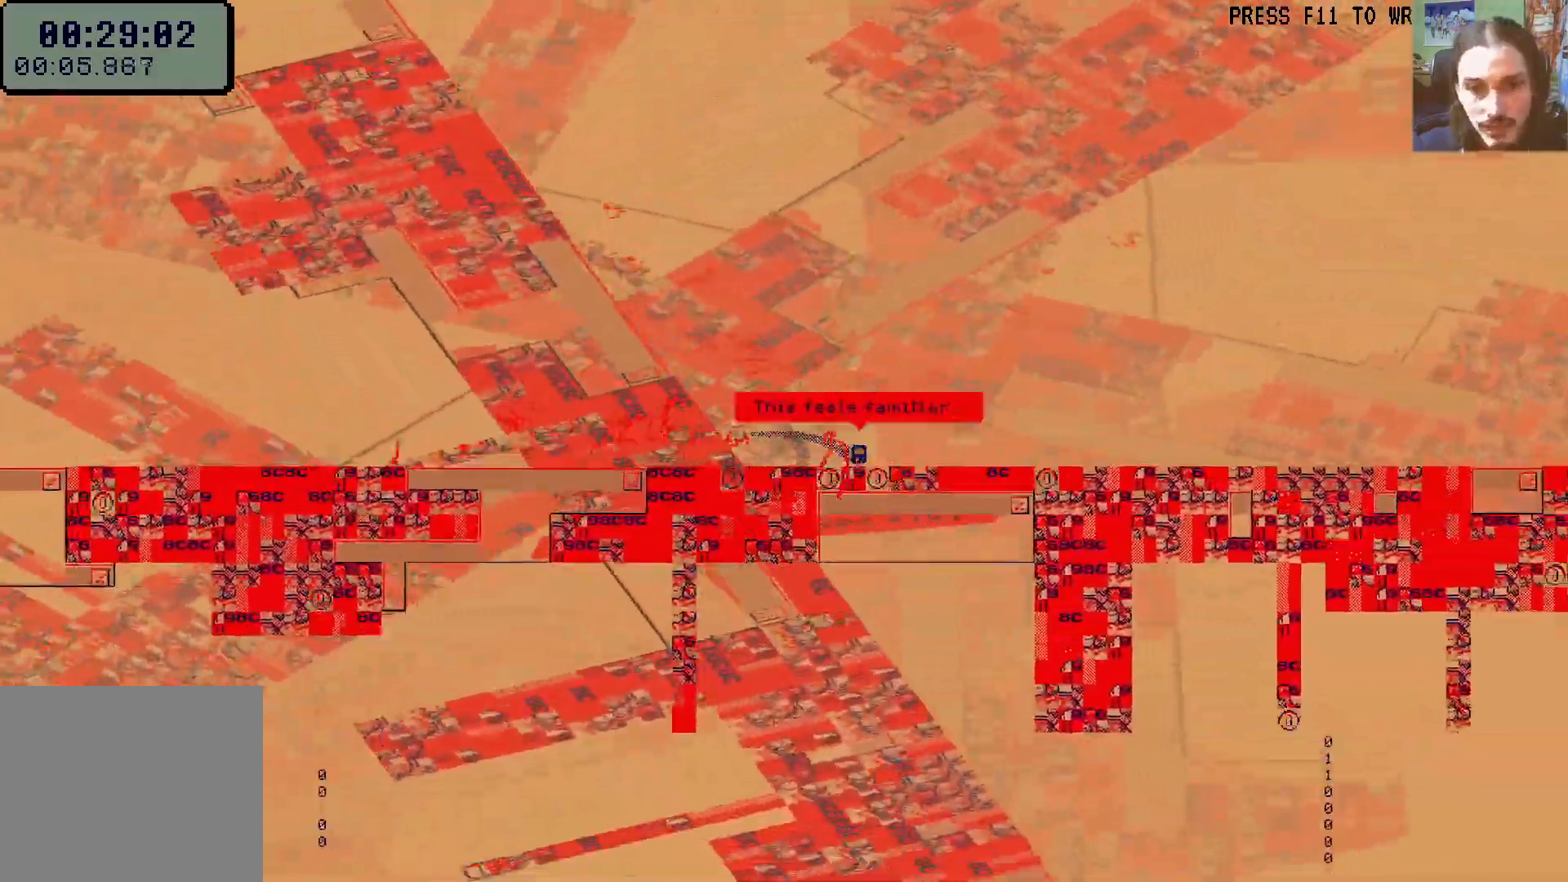
{"dt_ms": 500, "buttons": ["DPAD_RIGHT"], "left_stick": "center", "right_stick": "center", "events": [[50, "A", "down"], [50, "DPAD_DOWN", "up"], [117, "X", "down"], [183, "A", "up"], [250, "X", "up"]]}
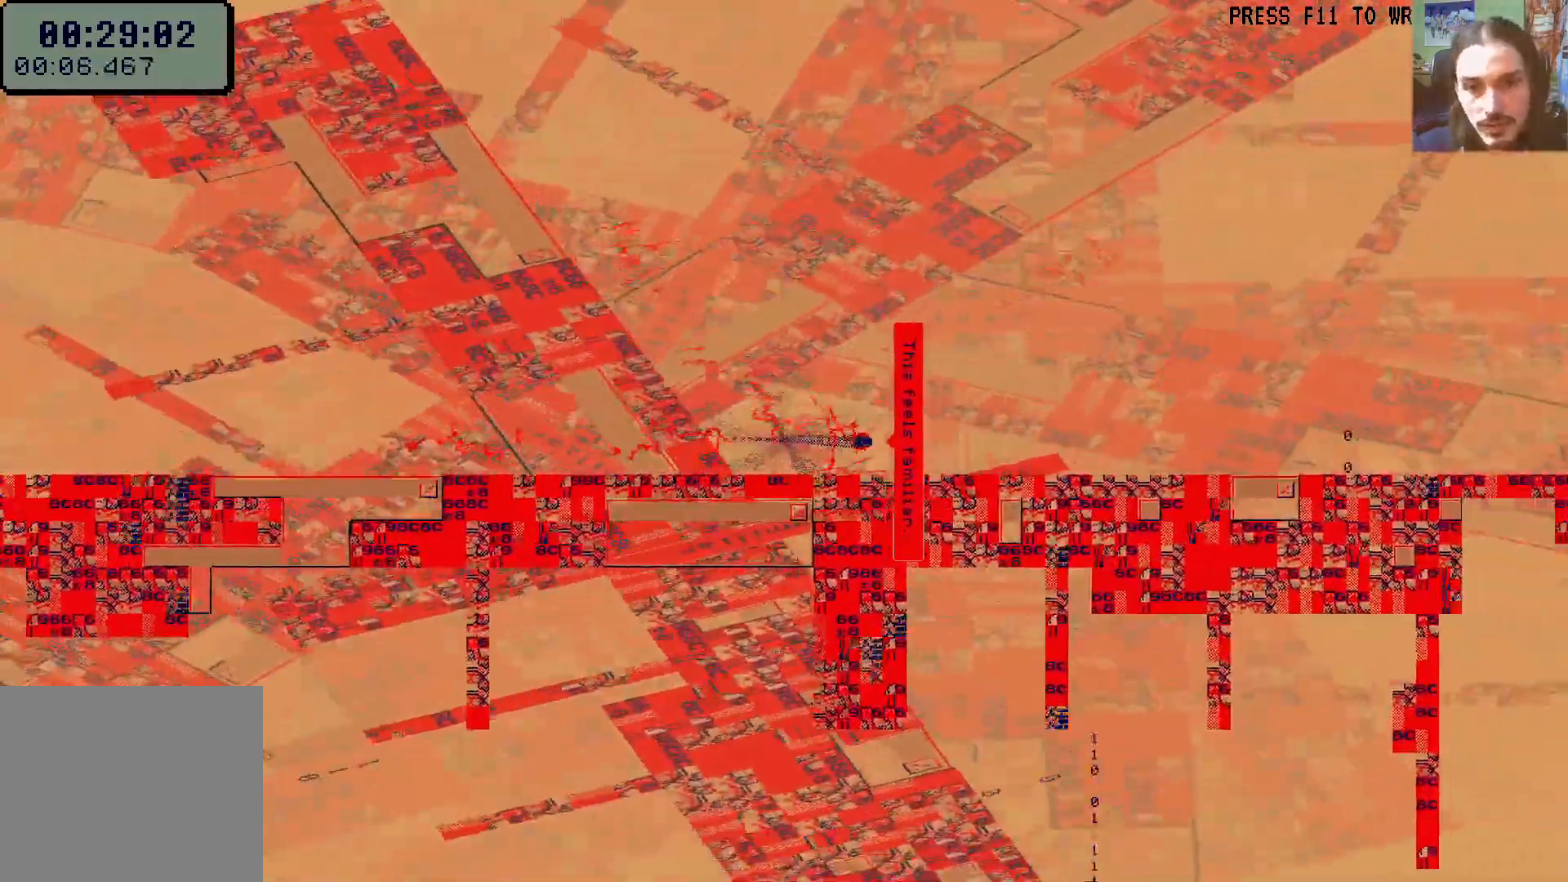
{"dt_ms": 500, "buttons": ["A", "X", "DPAD_RIGHT"], "left_stick": "center", "right_stick": "center", "events": [[183, "DPAD_DOWN", "down"], [367, "A", "down"], [367, "DPAD_DOWN", "up"], [417, "X", "down"]]}
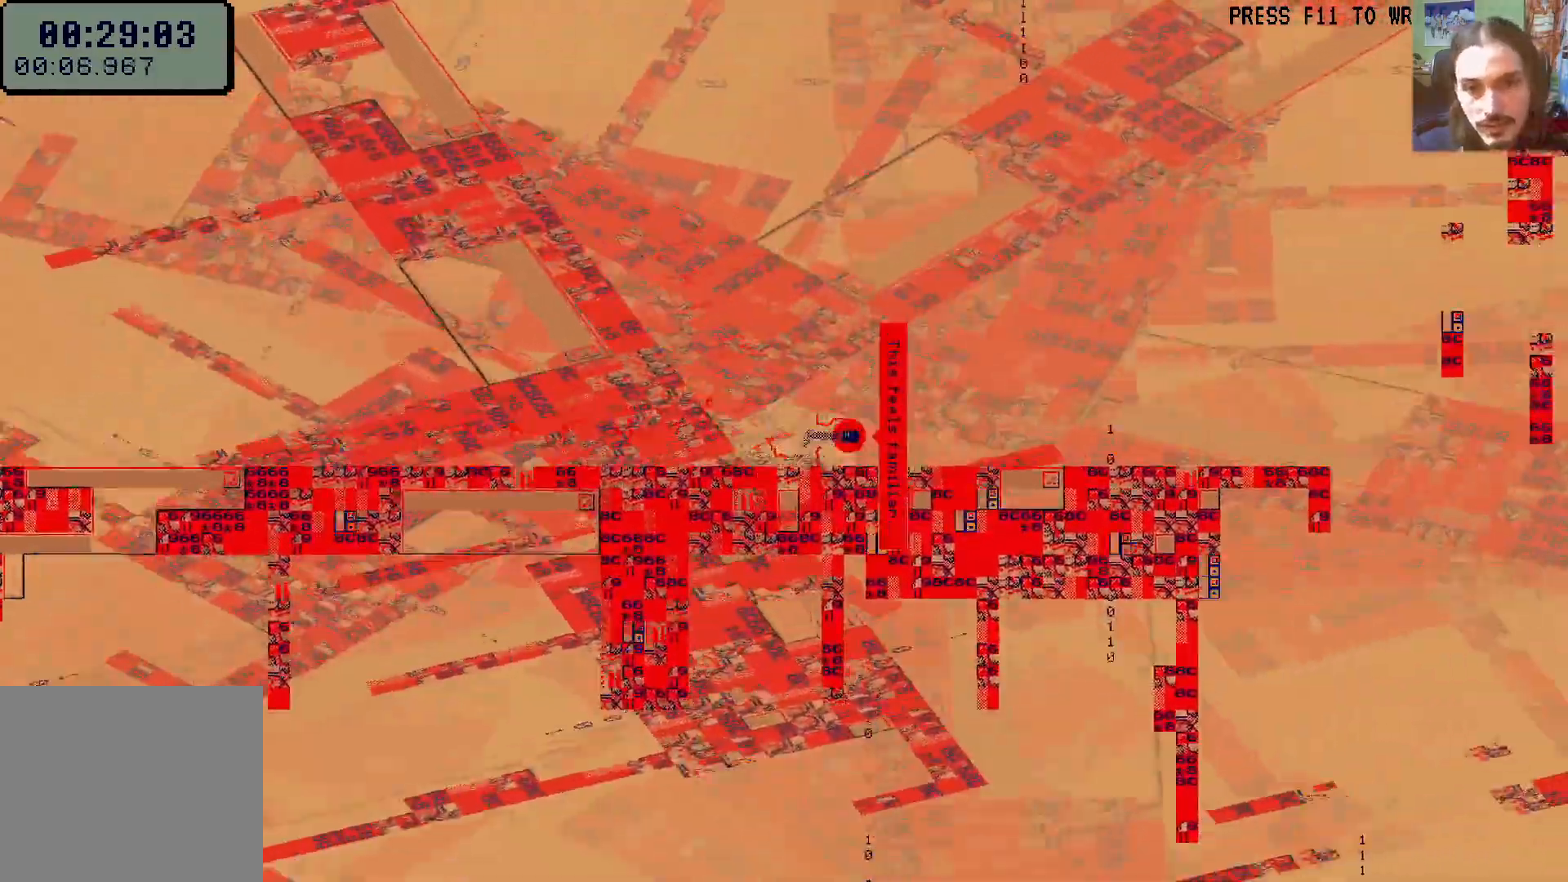
{"dt_ms": 500, "buttons": ["DPAD_RIGHT"], "left_stick": "center", "right_stick": "center", "events": [[100, "A", "up"], [100, "X", "up"]]}
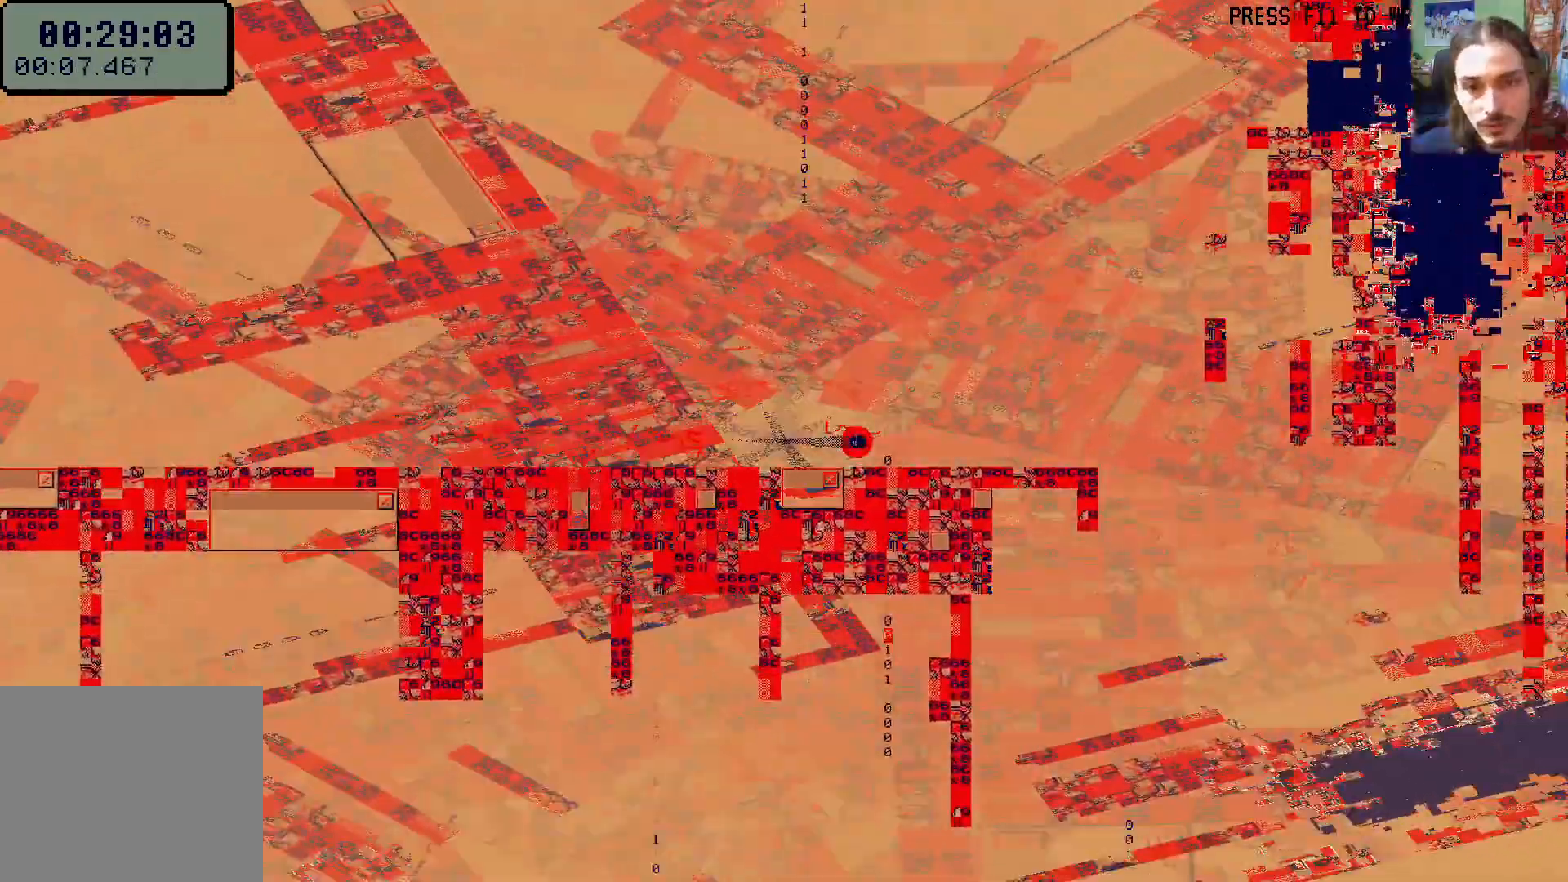
{"dt_ms": 500, "buttons": ["A", "X", "DPAD_RIGHT"], "left_stick": "center", "right_stick": "center", "events": [[83, "DPAD_DOWN", "down"], [267, "DPAD_DOWN", "up"], [367, "A", "down"], [450, "X", "down"]]}
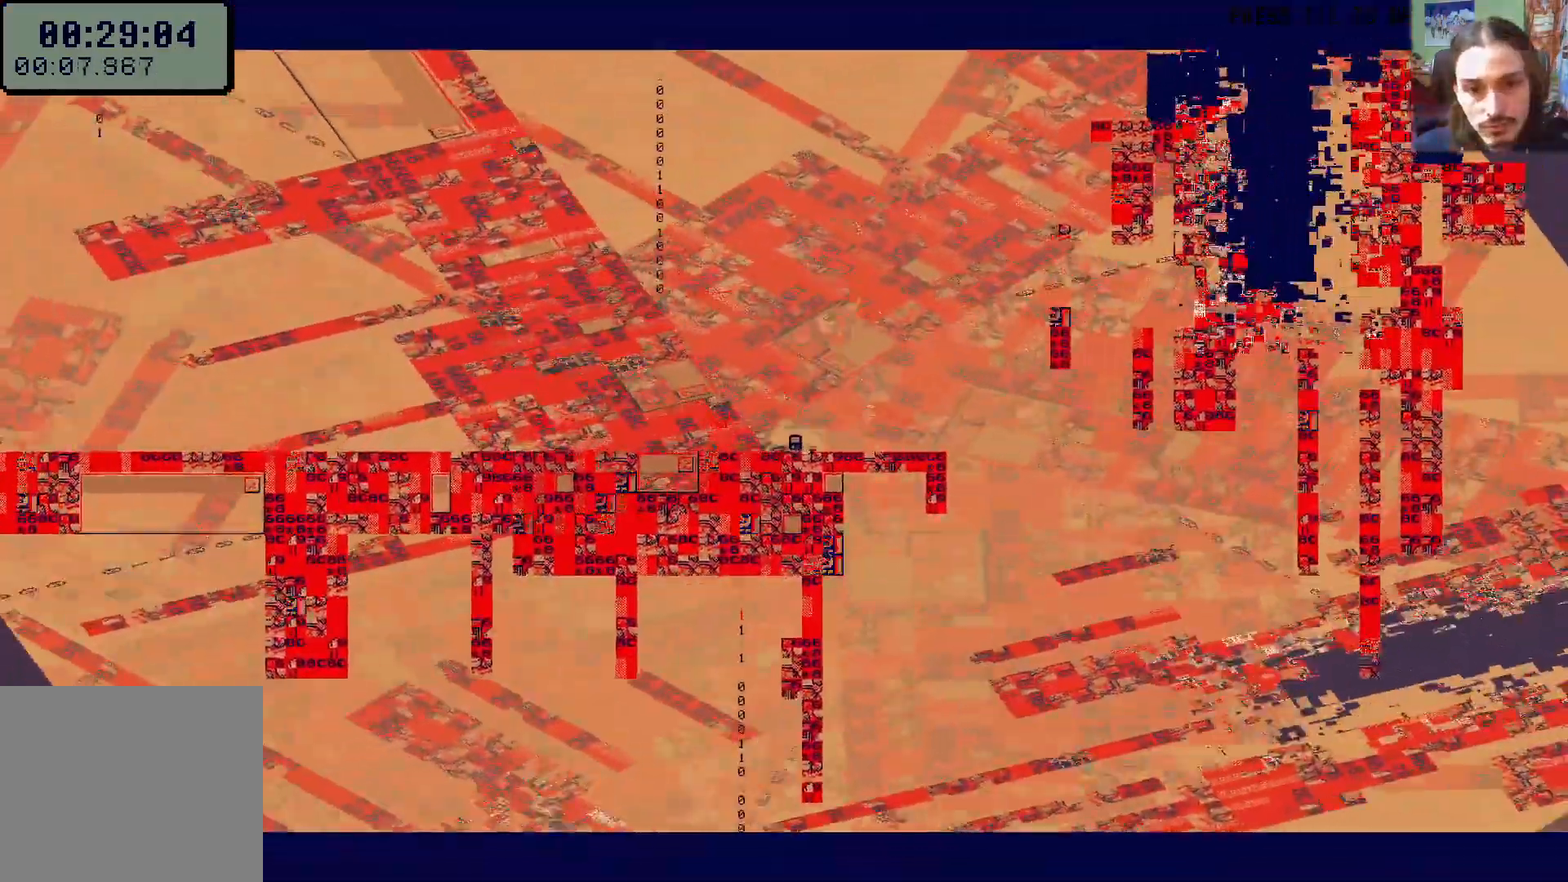
{"dt_ms": 500, "buttons": [], "left_stick": "center", "right_stick": "center", "events": [[17, "A", "up"], [83, "X", "up"], [167, "DPAD_RIGHT", "up"]]}